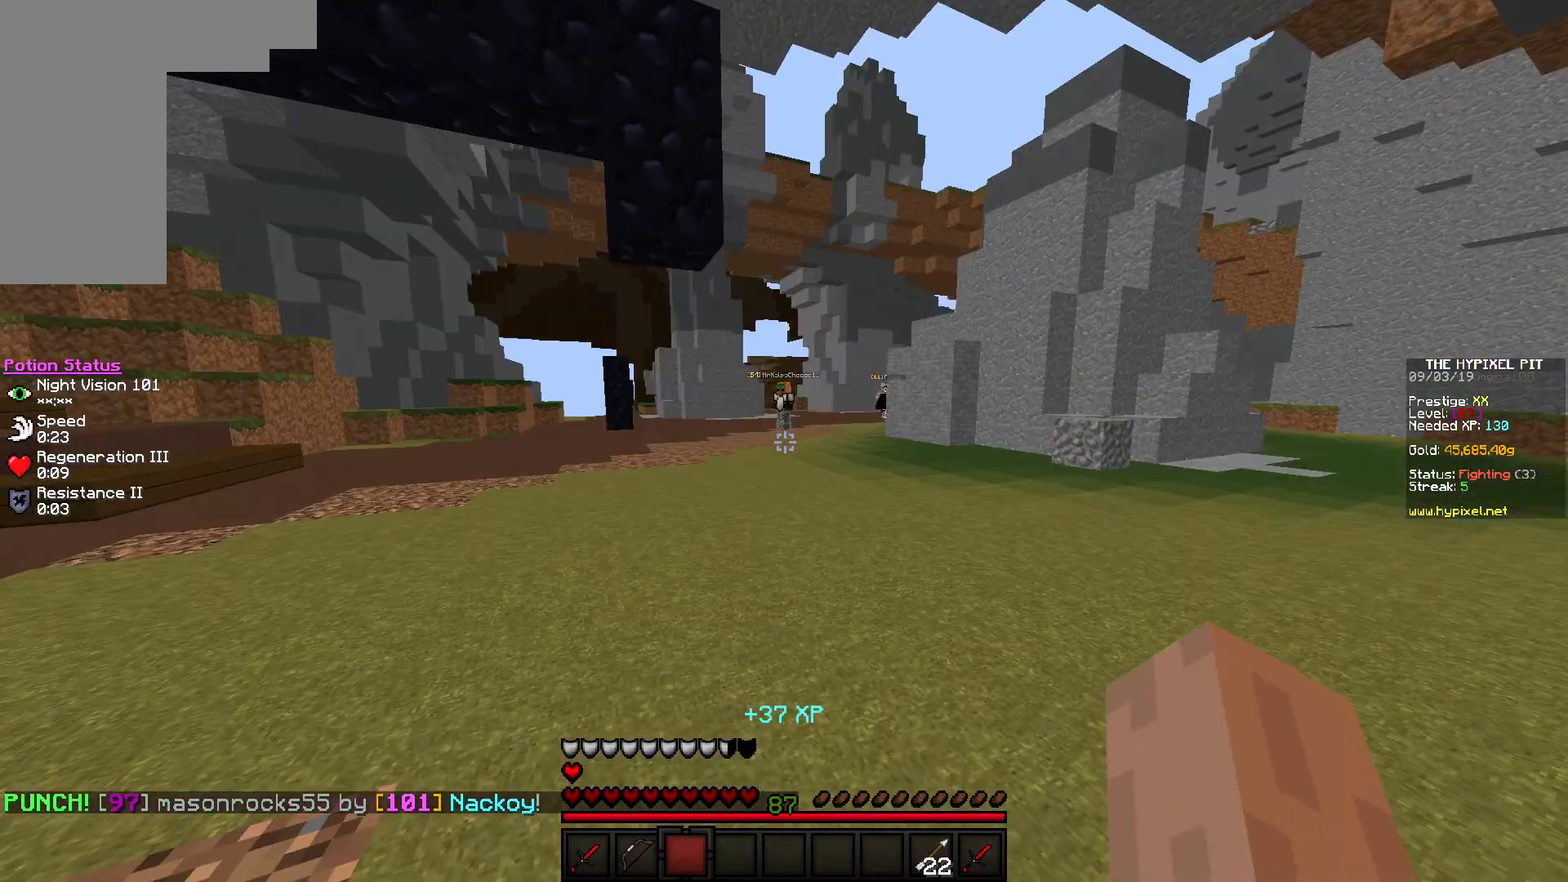
Gameplay with keyboard and mouse; each line is a JSON object with the keys and mouse buttons held at the frame after it. "events" lists presses ("down") and releases ("up") of "a", "d", "s", "w", "mouse_left" and "mouse_right" between this image and that frame as [ms after this image, input, new state], when the widget could be followed in between. "mouse_left", "mouse_right" = the "left", "right" buttons of the "mouse" list. No other keys are recorded. Fast repeated clicks can show as one long hold. Mouse movement is not recorded.
{"keys": ["w"], "mouse": [], "events": [[17, "mouse_right", "up"], [367, "w", "down"]]}
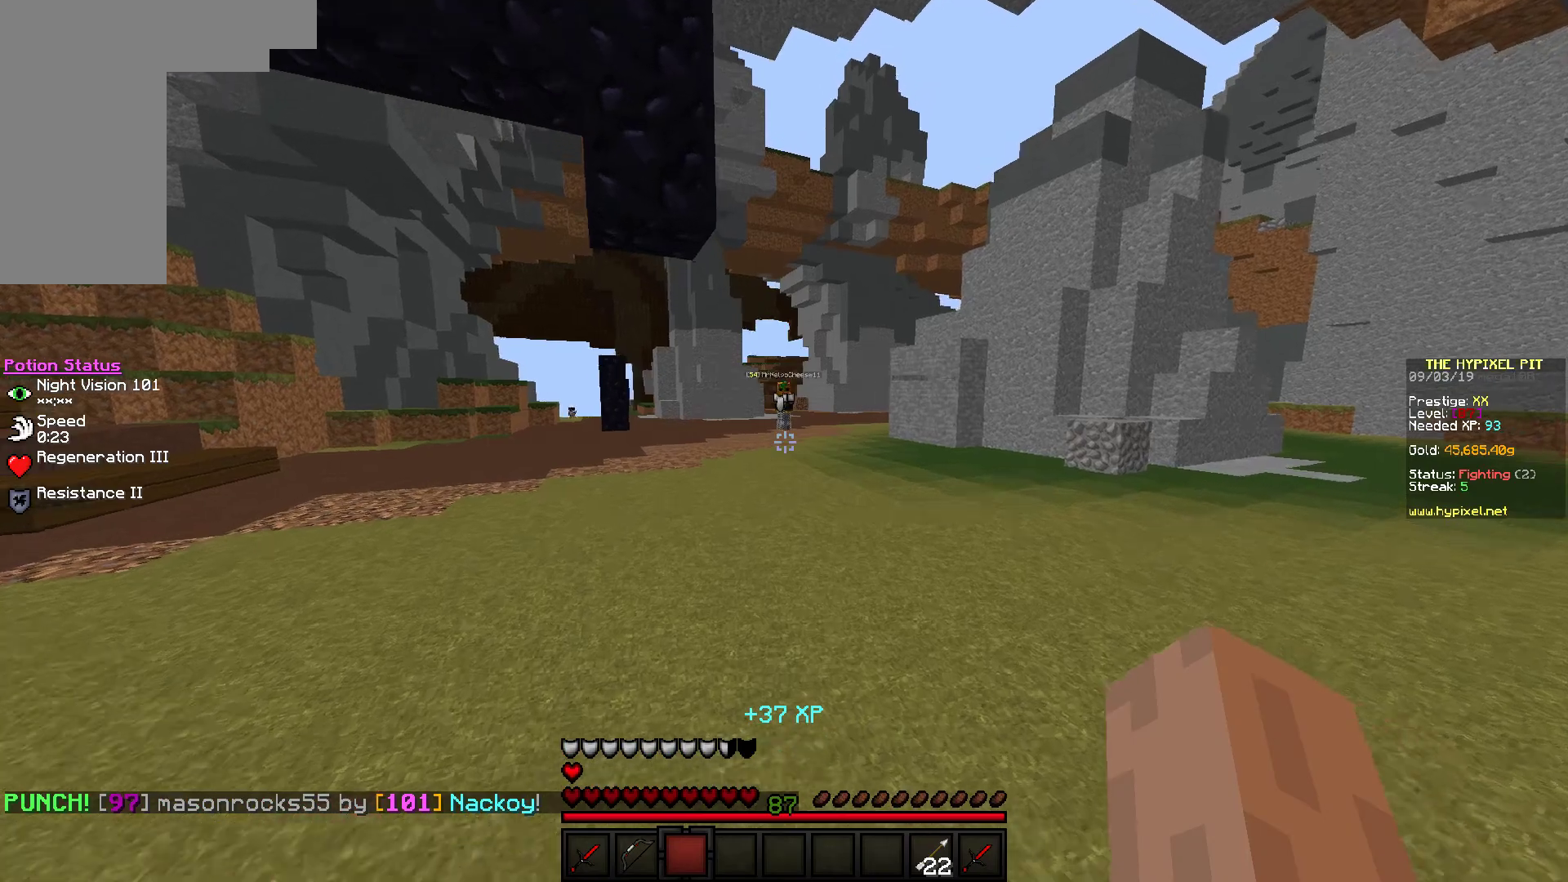
{"keys": ["a", "w"], "mouse": [], "events": [[400, "a", "down"]]}
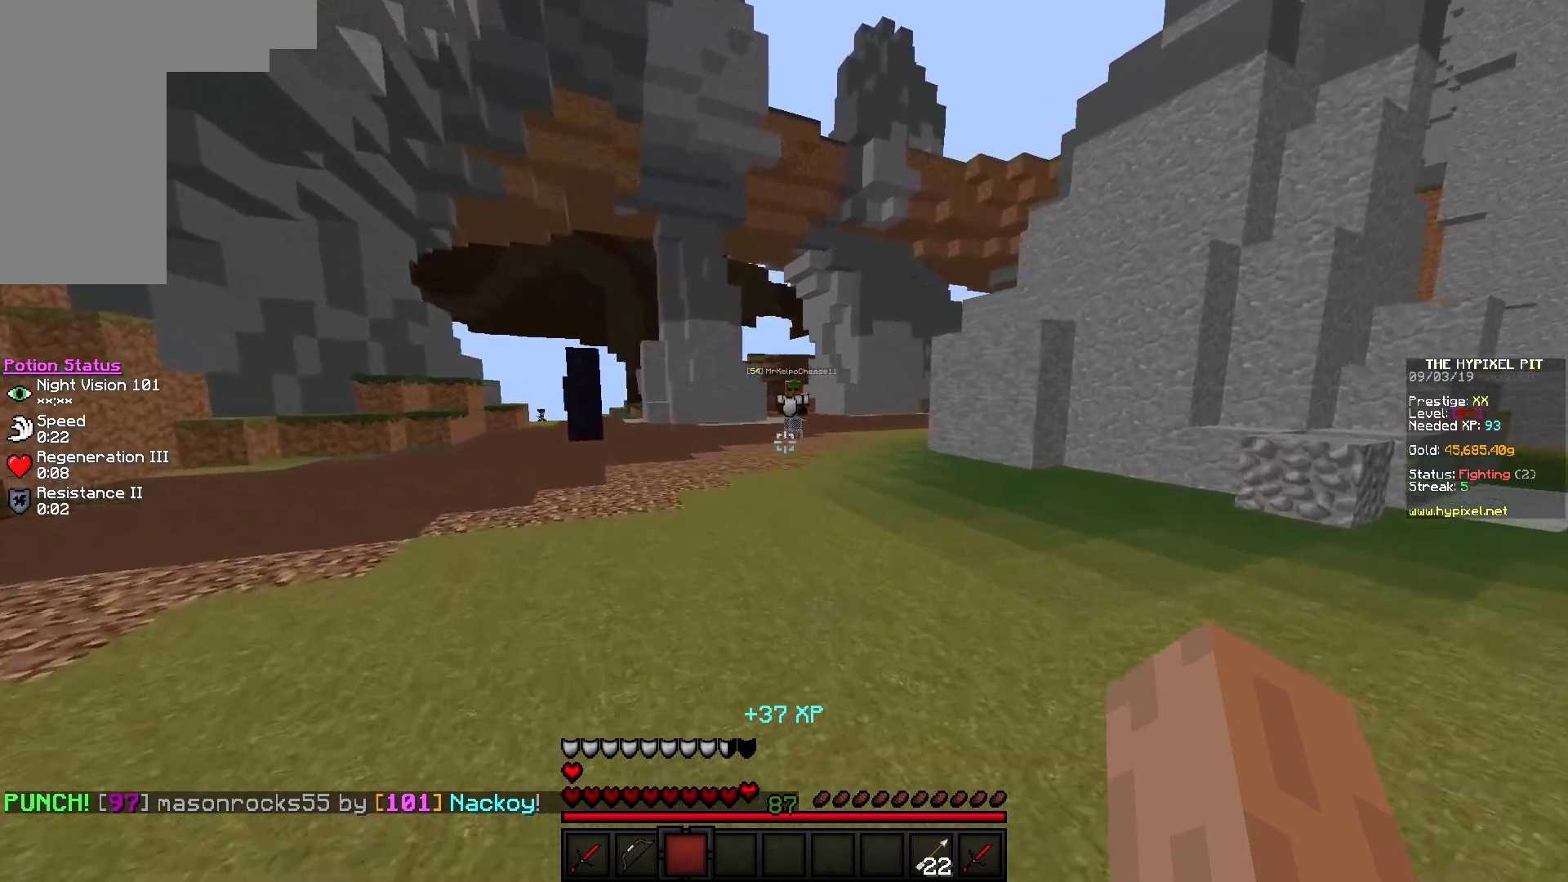
{"keys": [], "mouse": [], "events": [[133, "a", "up"], [133, "w", "up"]]}
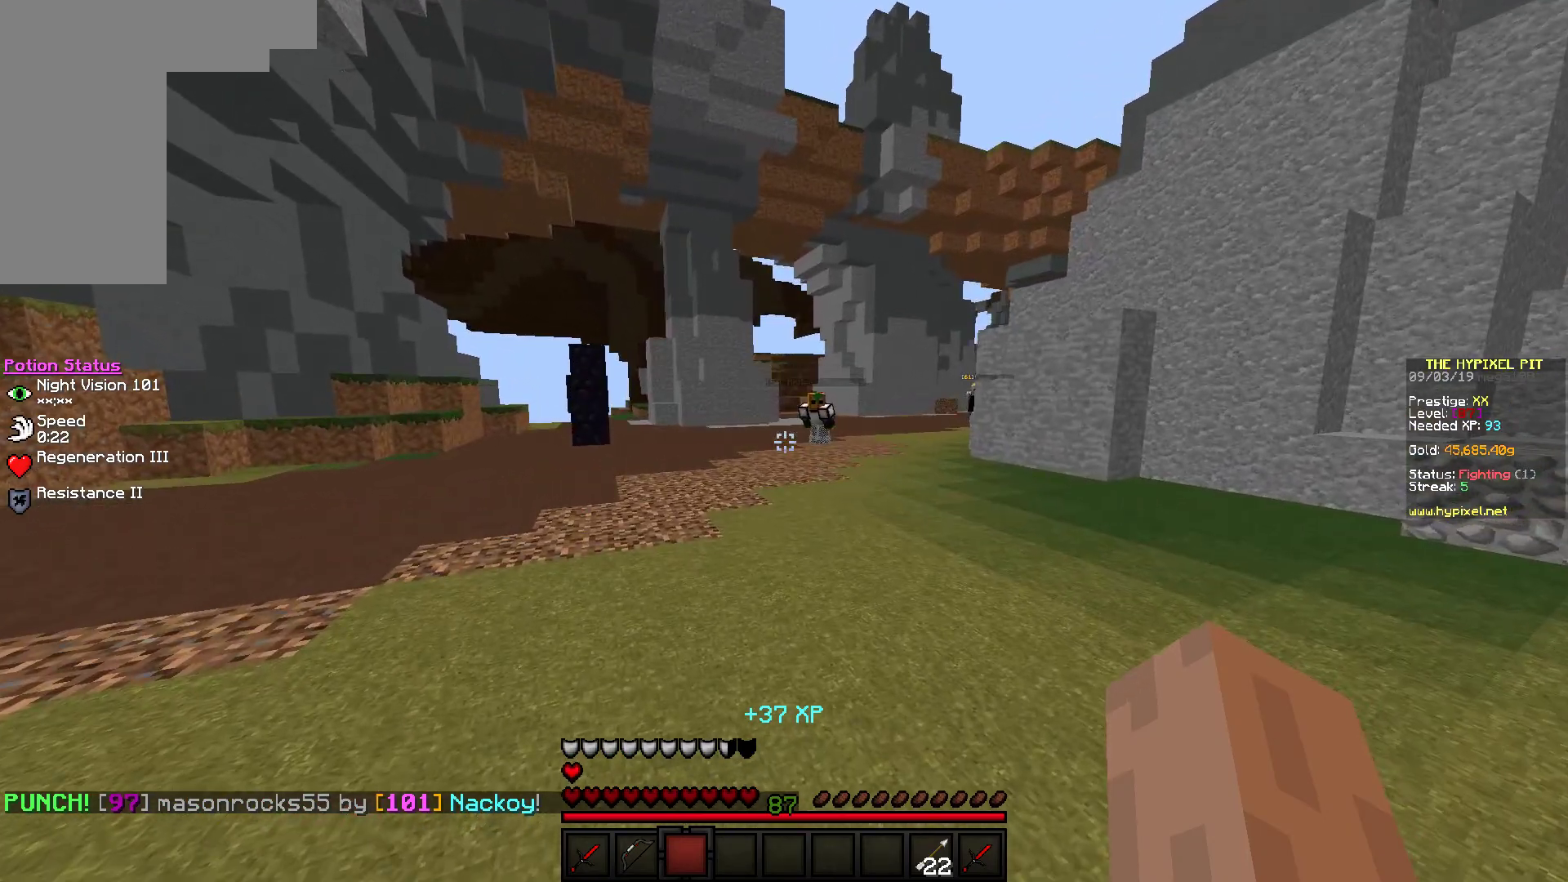
{"keys": [], "mouse": [], "events": []}
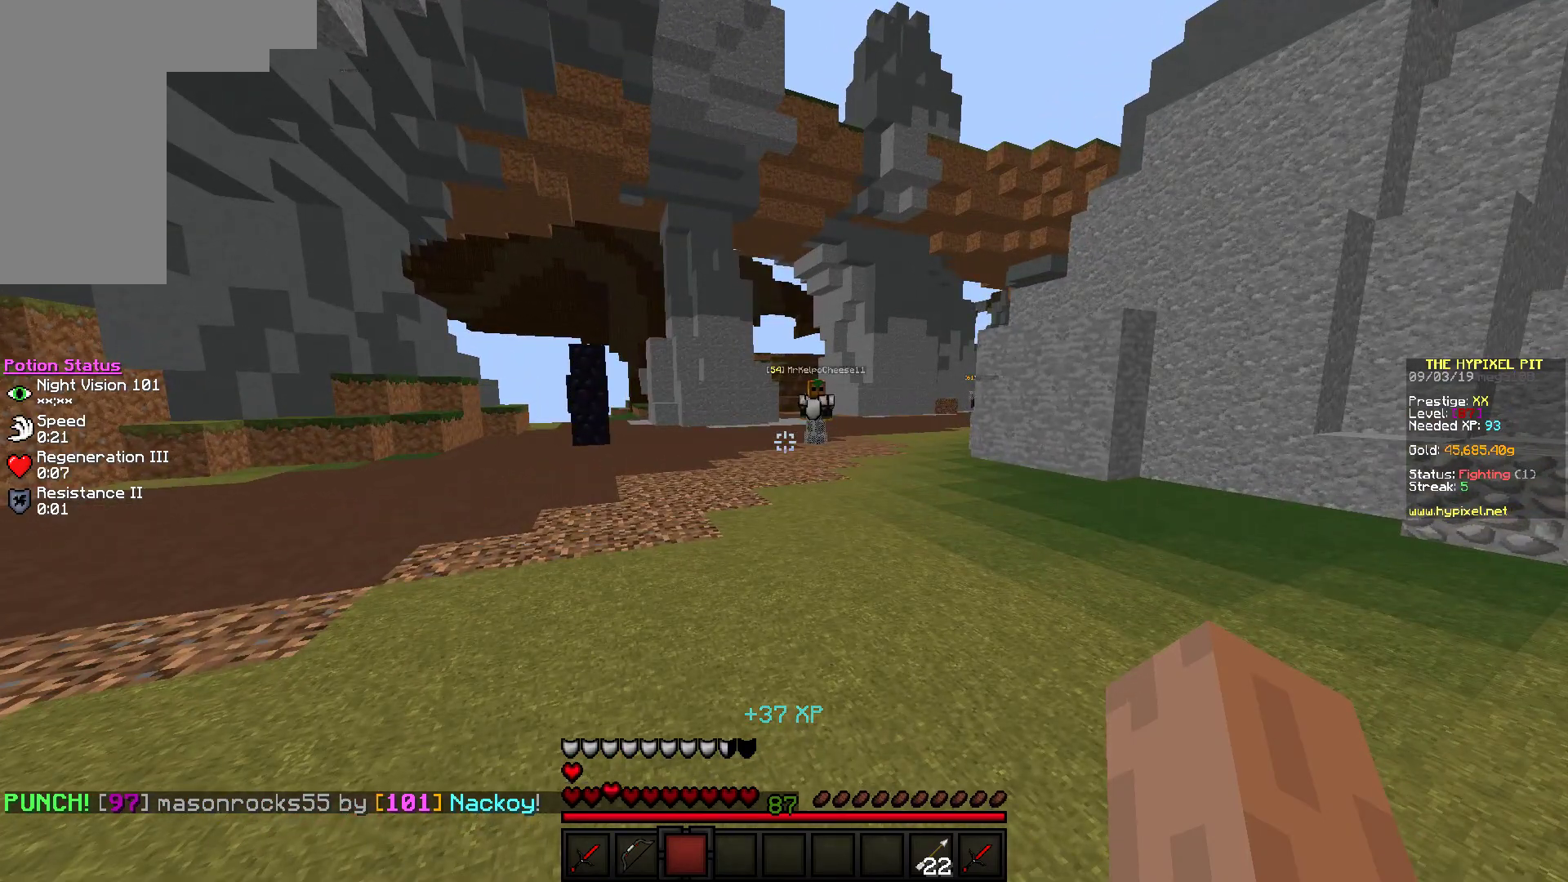
{"keys": ["w"], "mouse": [], "events": [[167, "a", "down"], [167, "w", "down"], [267, "a", "up"]]}
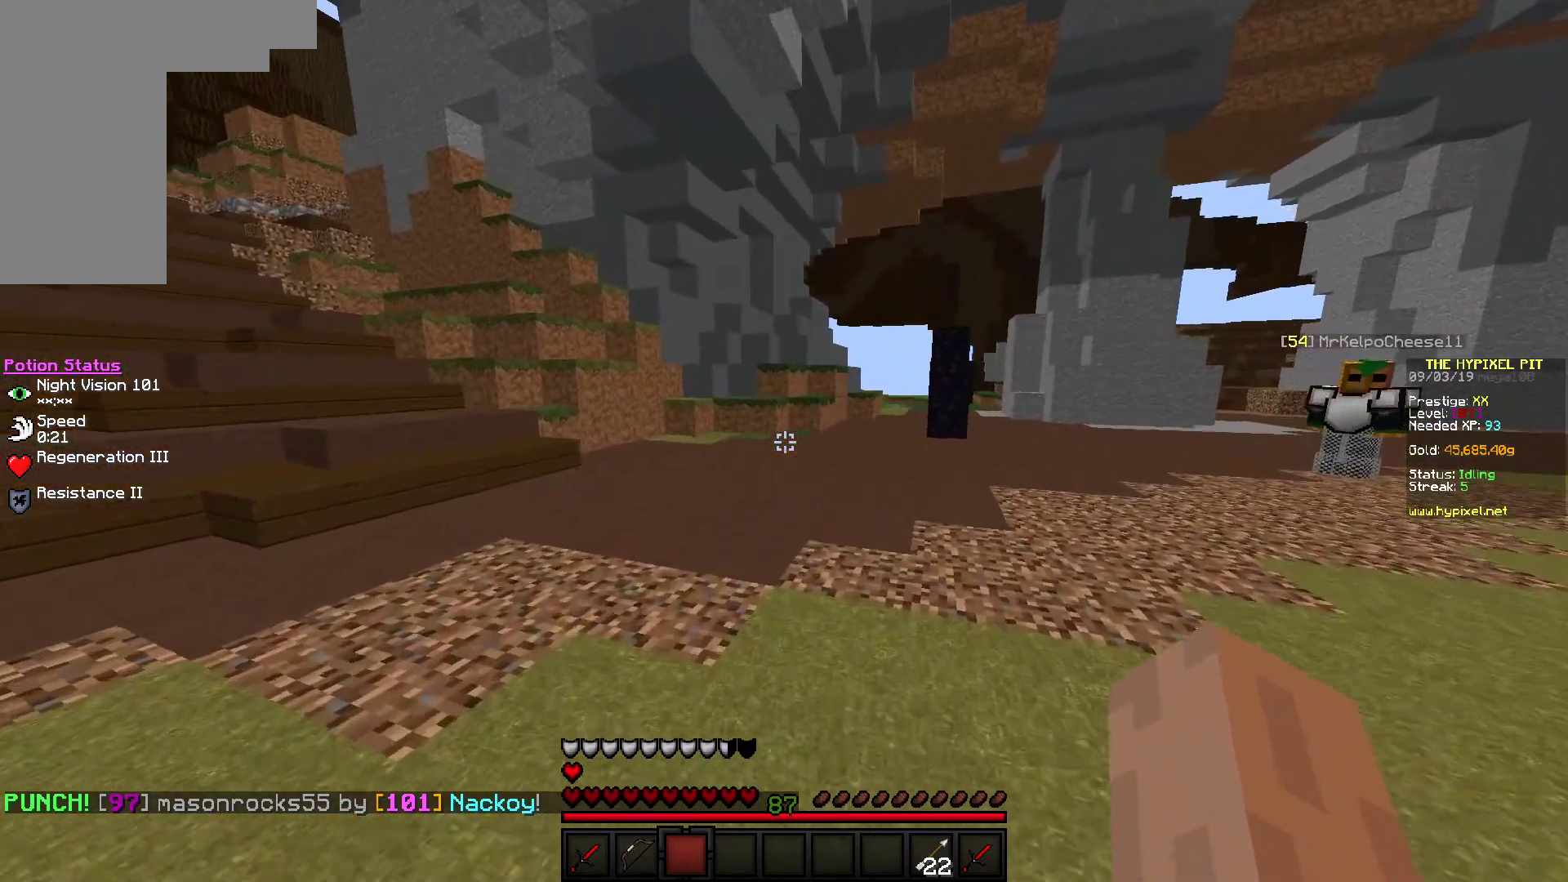
{"keys": ["w"], "mouse": [], "events": []}
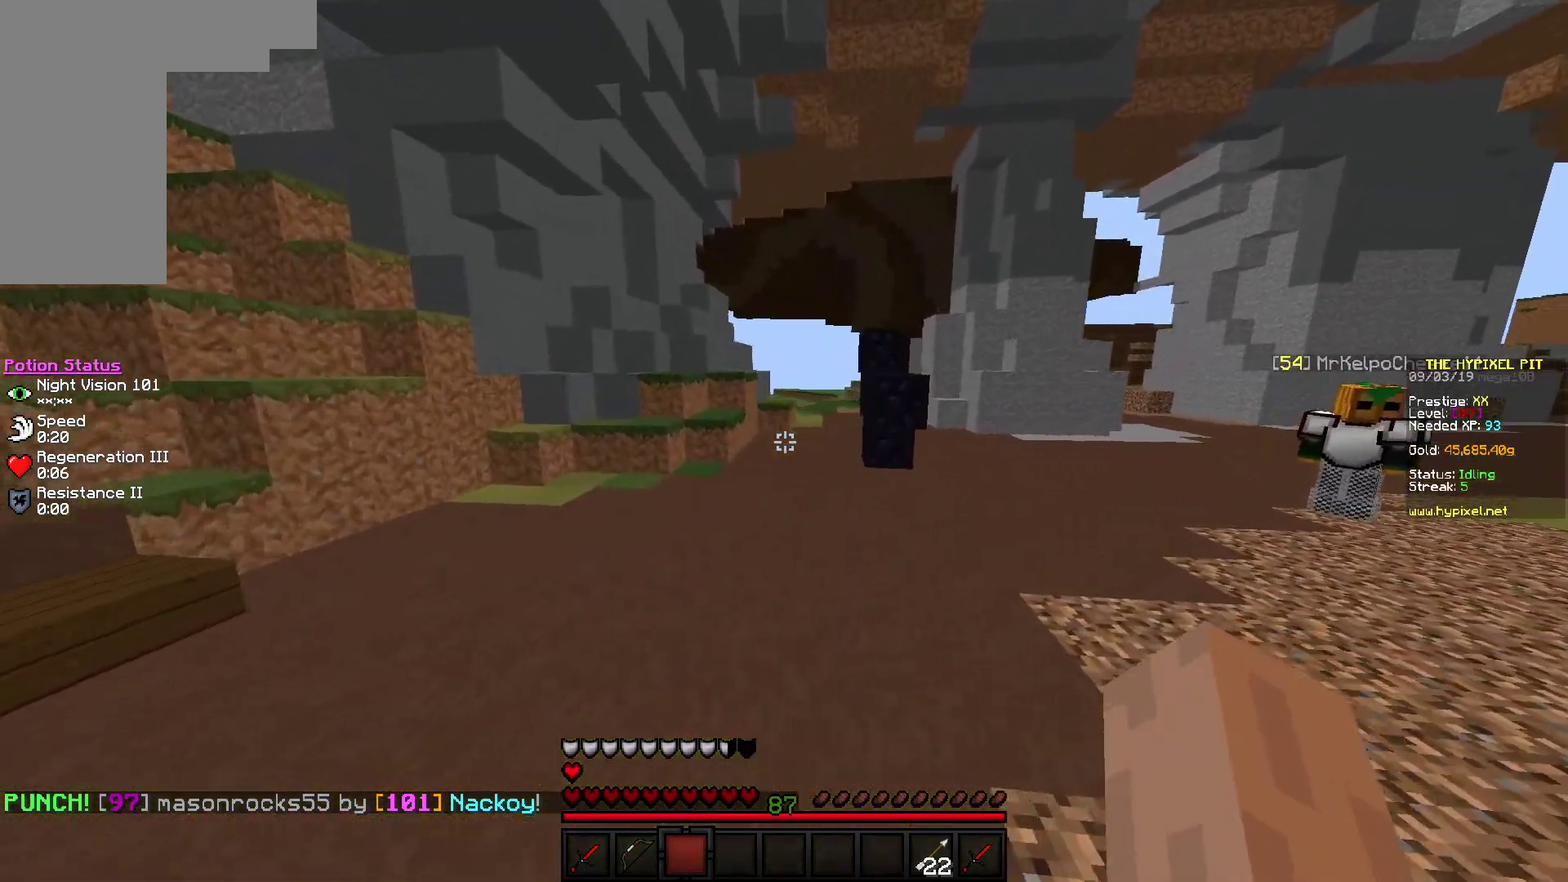
{"keys": ["w"], "mouse": [], "events": [[67, "mouse_left", "down"], [483, "mouse_left", "up"]]}
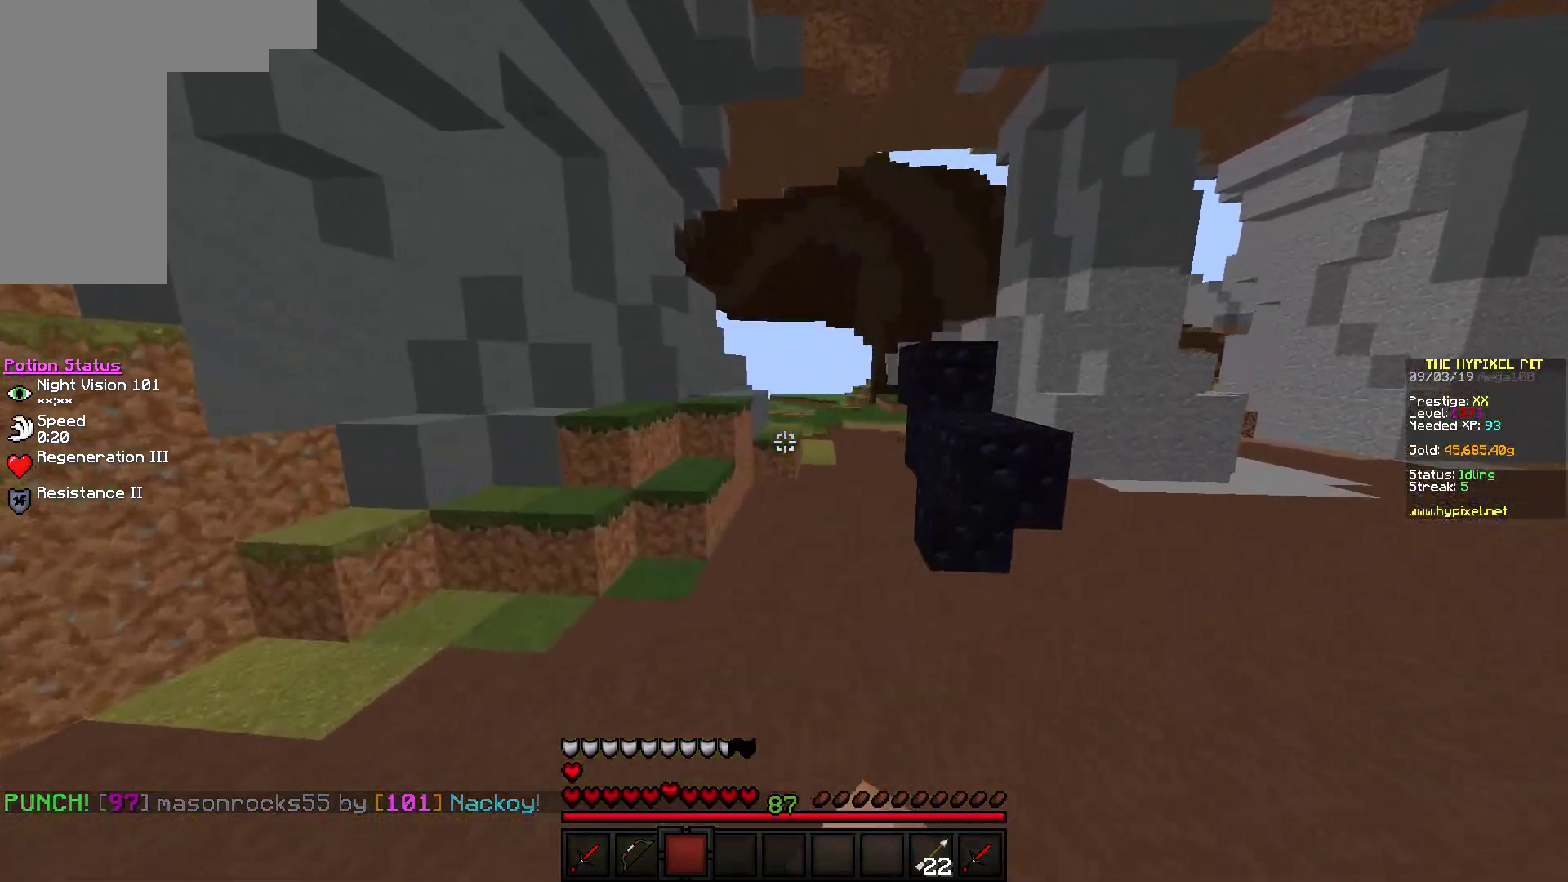
{"keys": ["w"], "mouse": [], "events": [[50, "mouse_left", "down"], [450, "mouse_left", "up"]]}
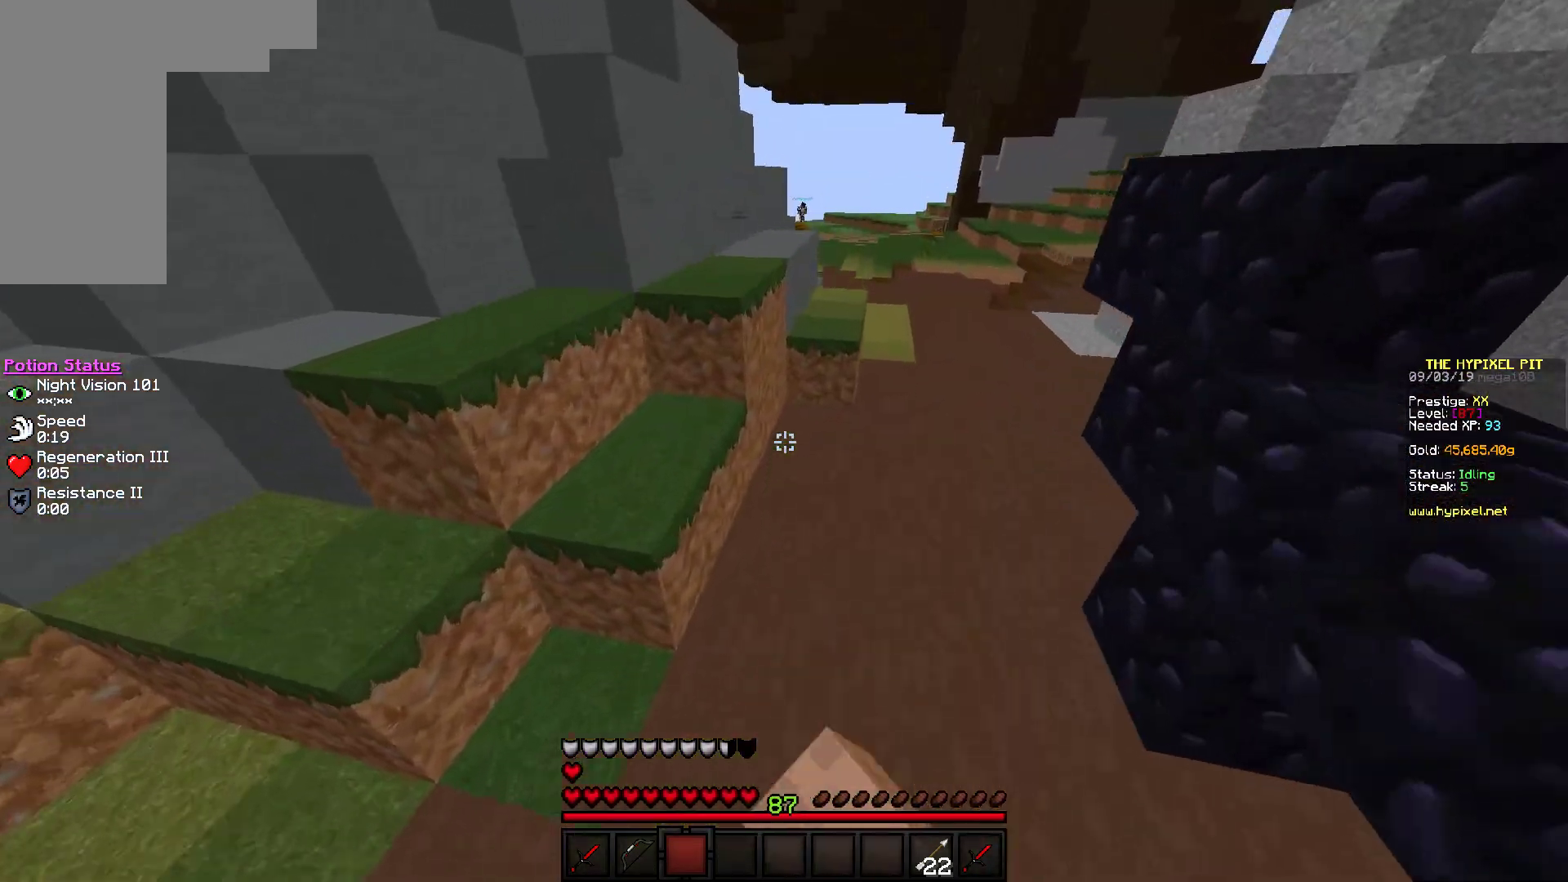
{"keys": ["w"], "mouse": [], "events": []}
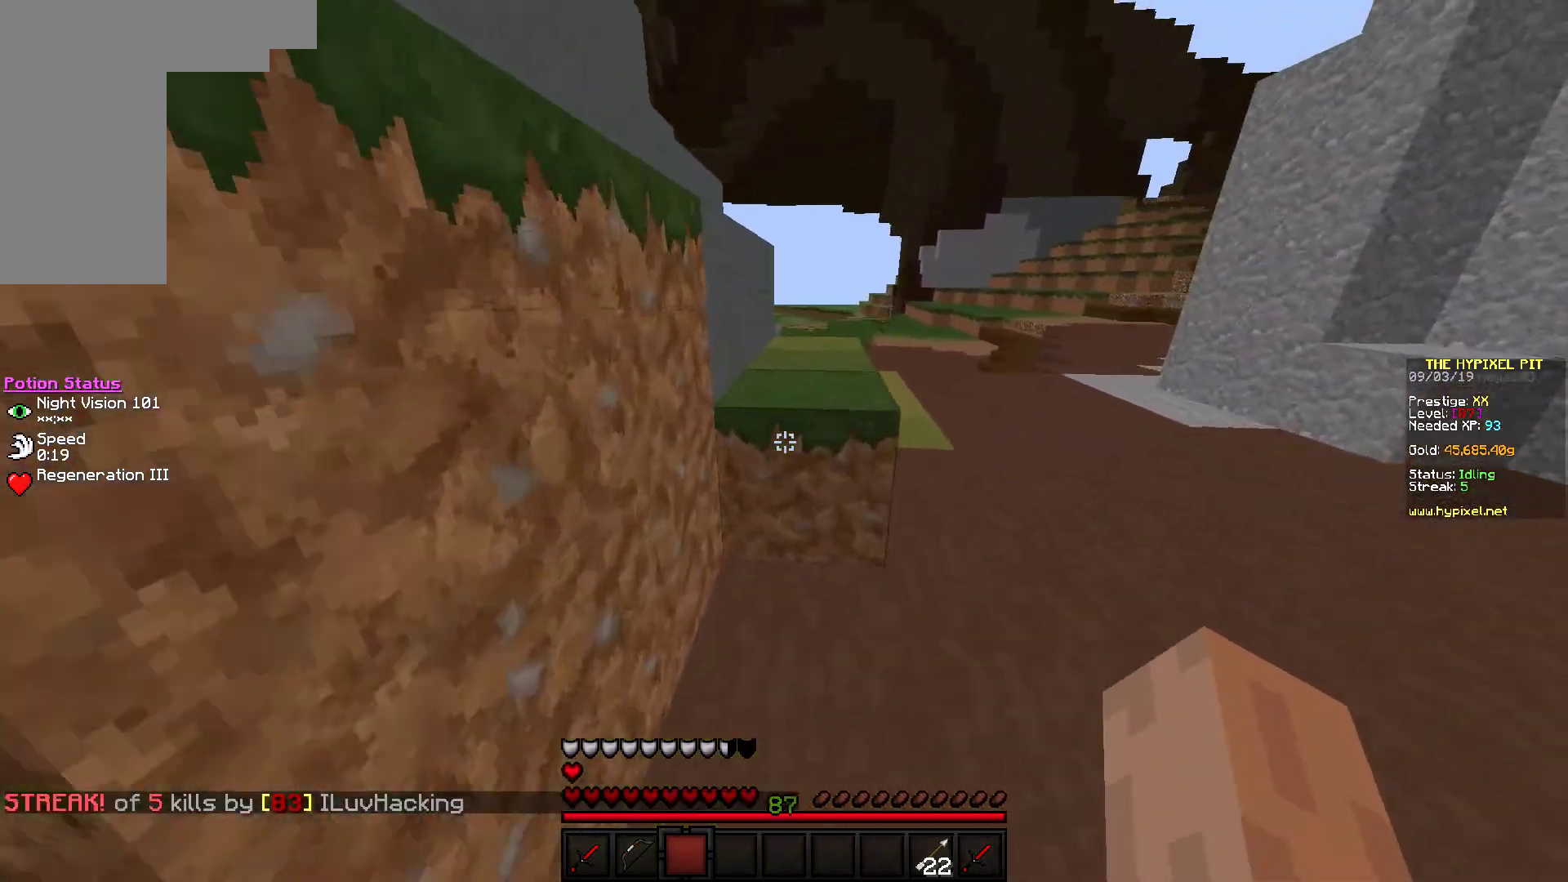
{"keys": ["w"], "mouse": [], "events": []}
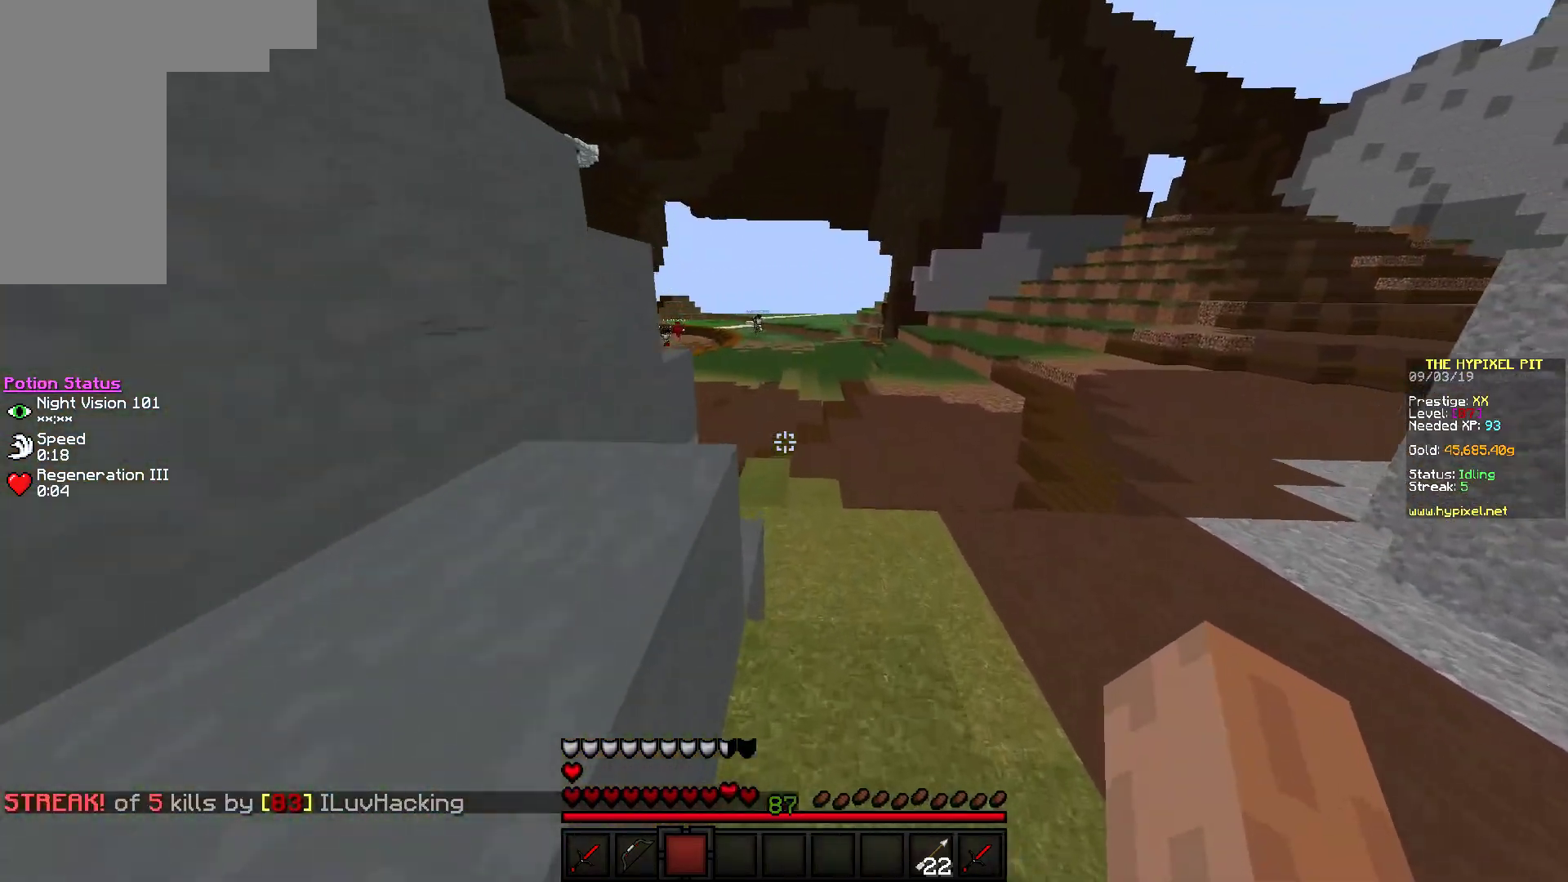
{"keys": ["w"], "mouse": [], "events": []}
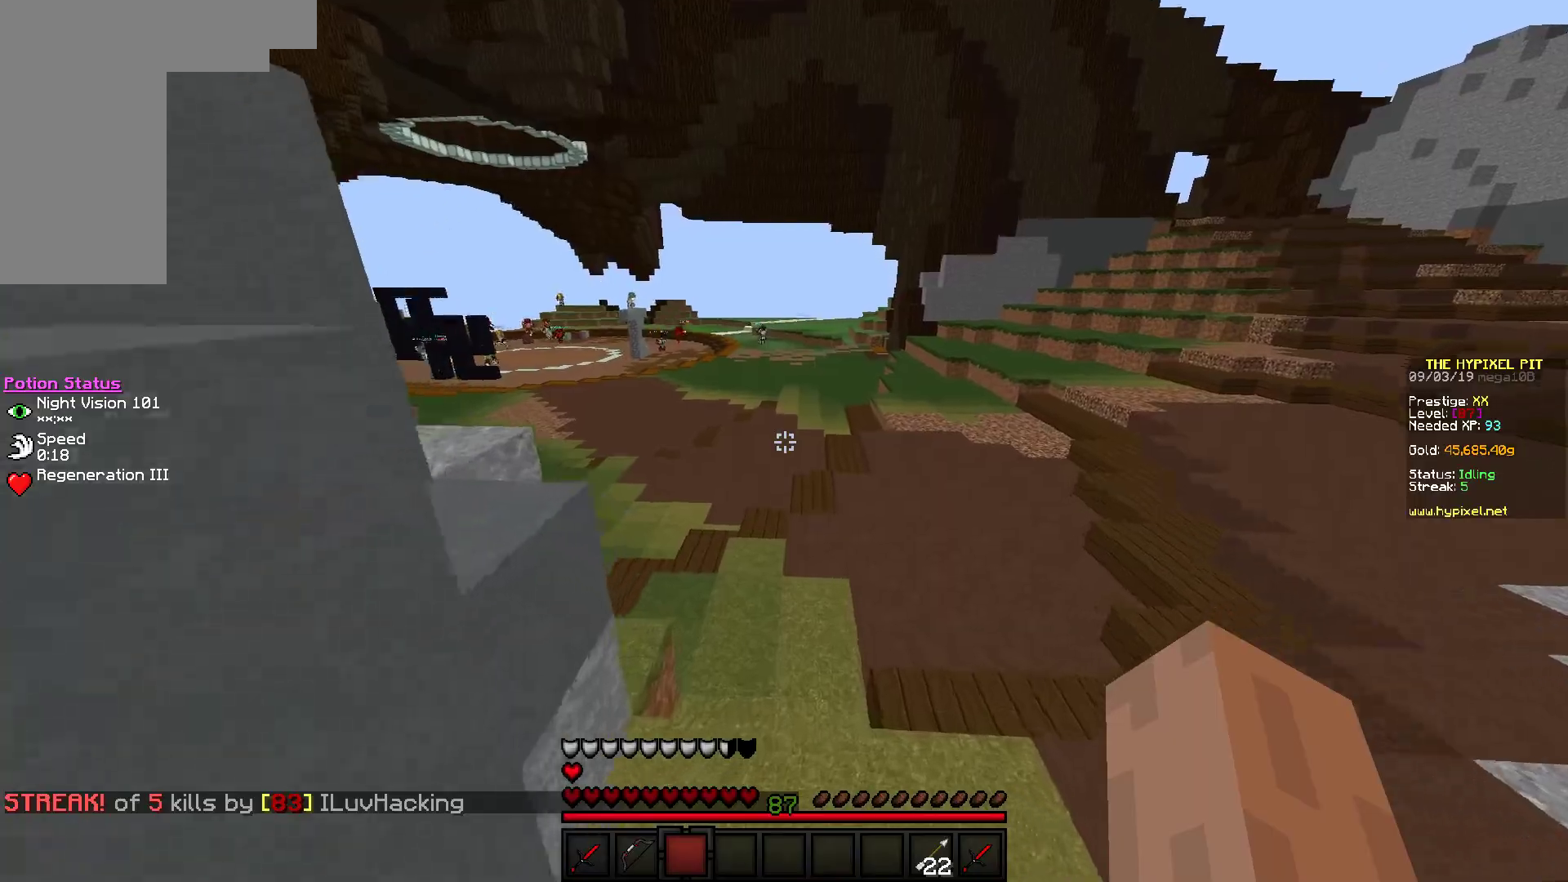
{"keys": ["w"], "mouse": [], "events": []}
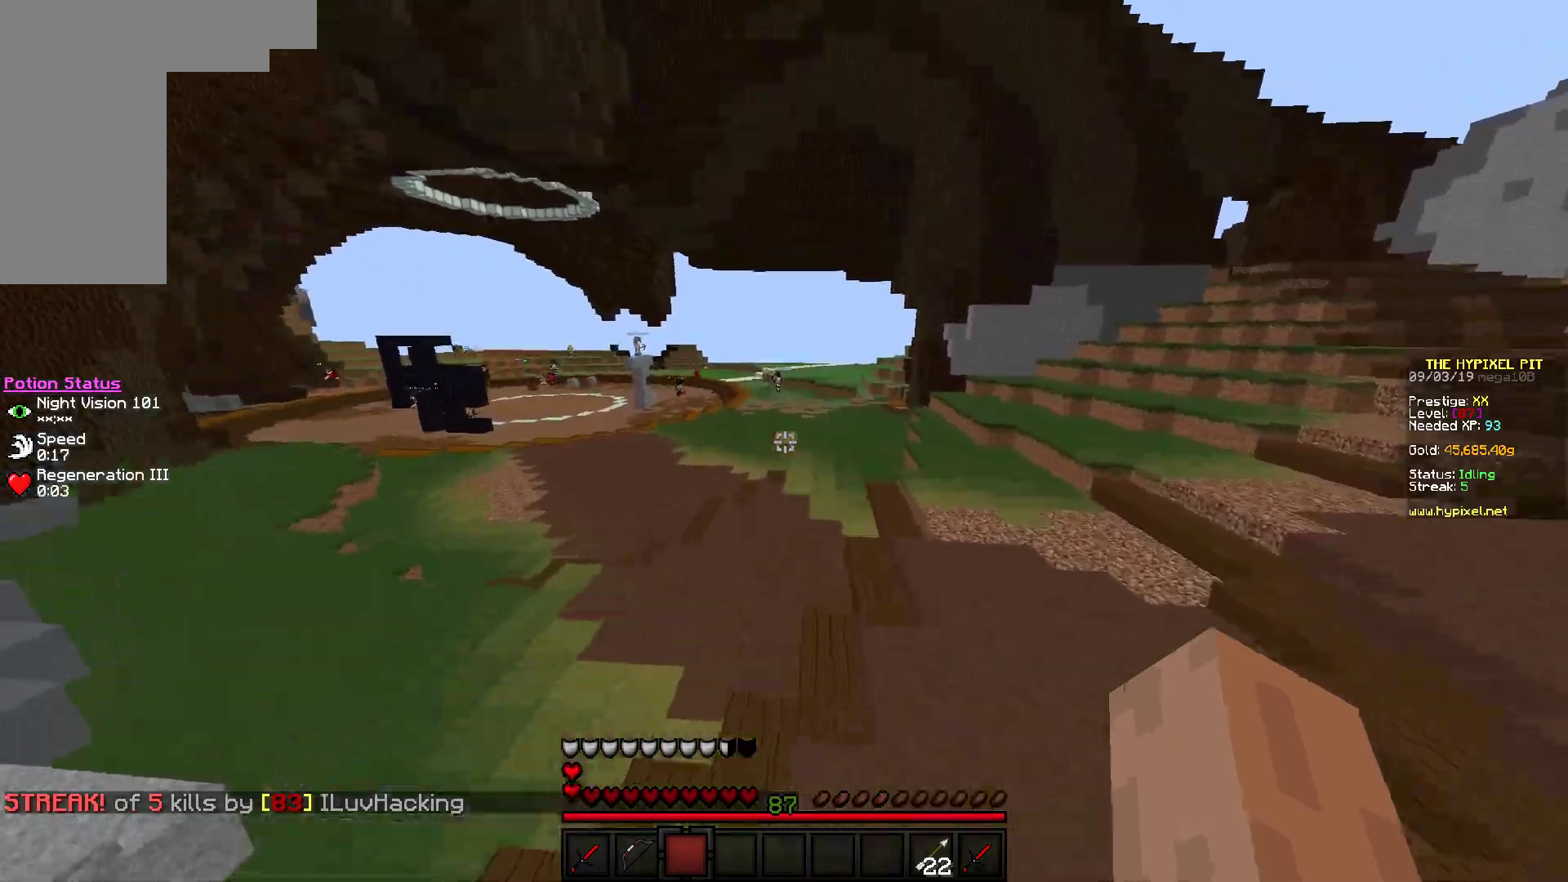
{"keys": ["w"], "mouse": ["left"], "events": [[350, "mouse_left", "down"]]}
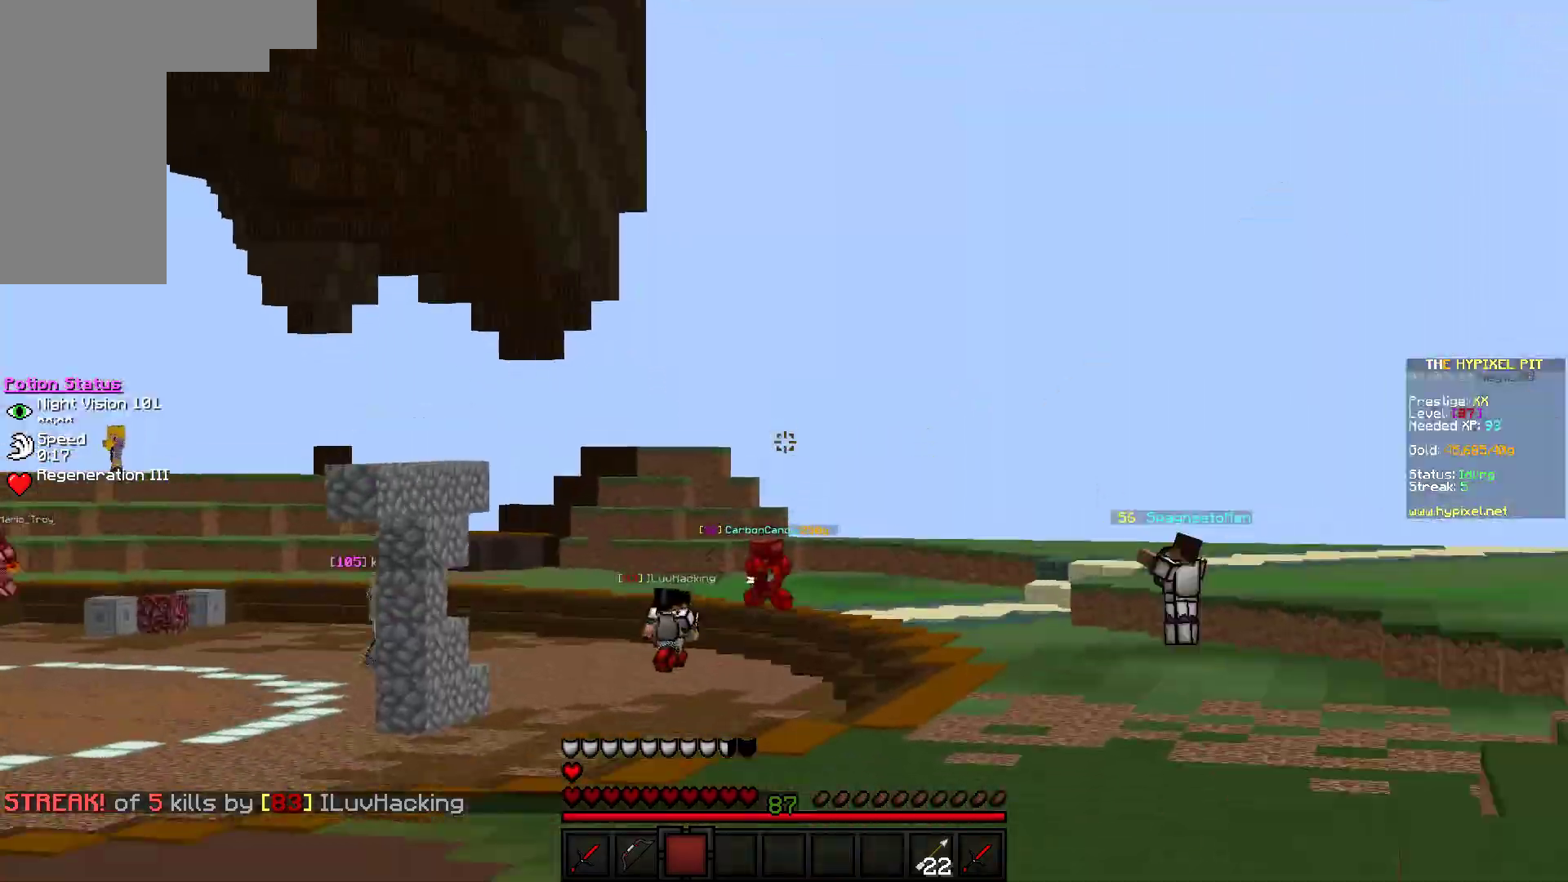
{"keys": ["d", "w"], "mouse": ["left"], "events": [[133, "d", "down"]]}
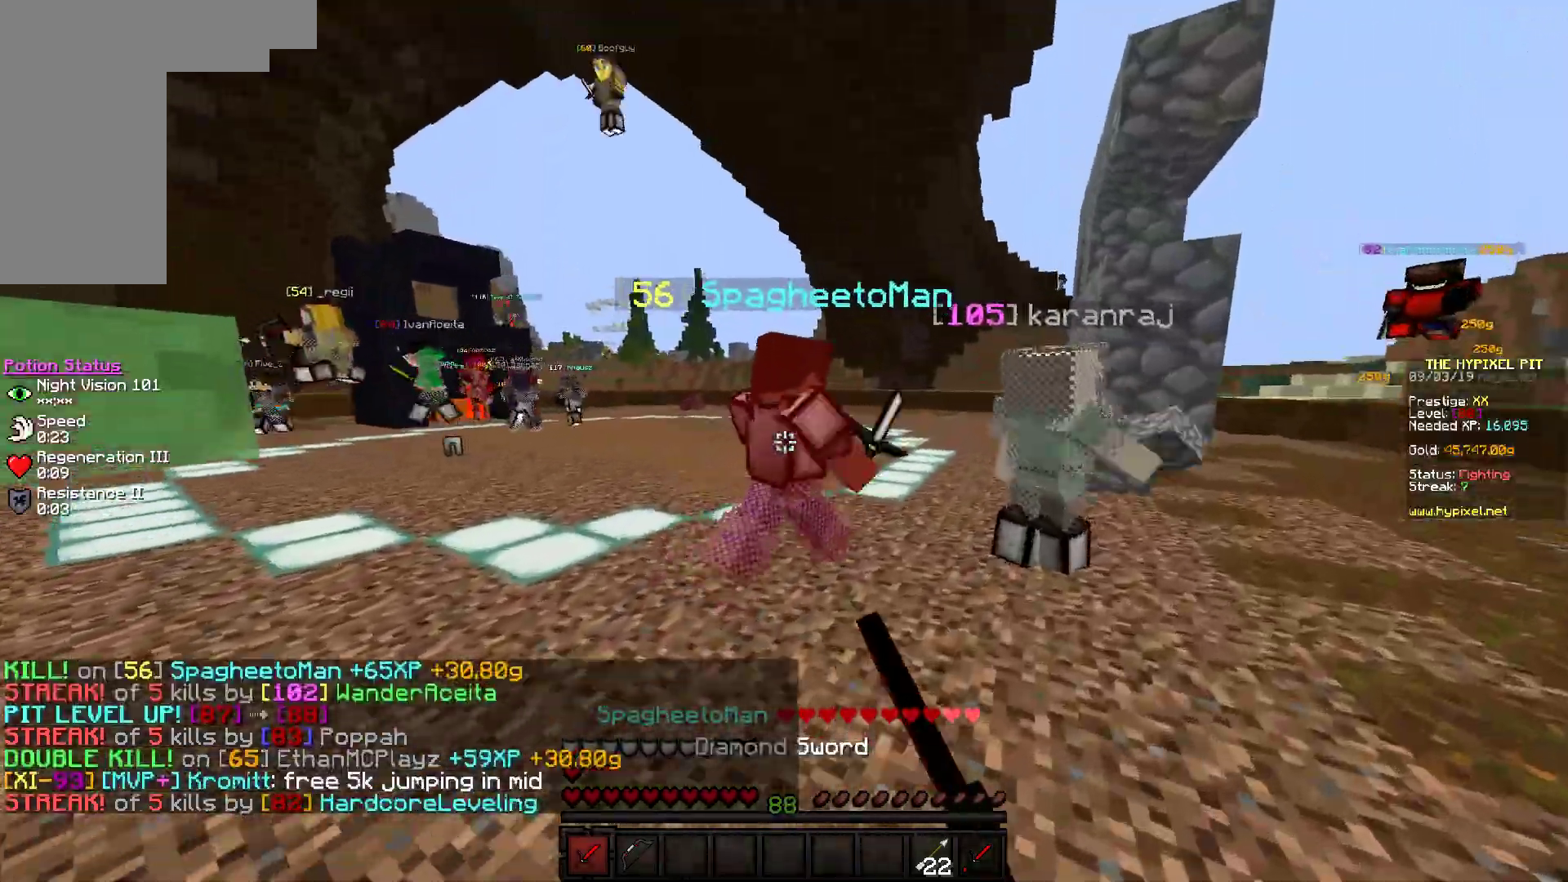
{"keys": ["w"], "mouse": [], "events": [[83, "d", "up"], [217, "mouse_left", "up"], [250, "mouse_left", "down"], [500, "mouse_left", "up"]]}
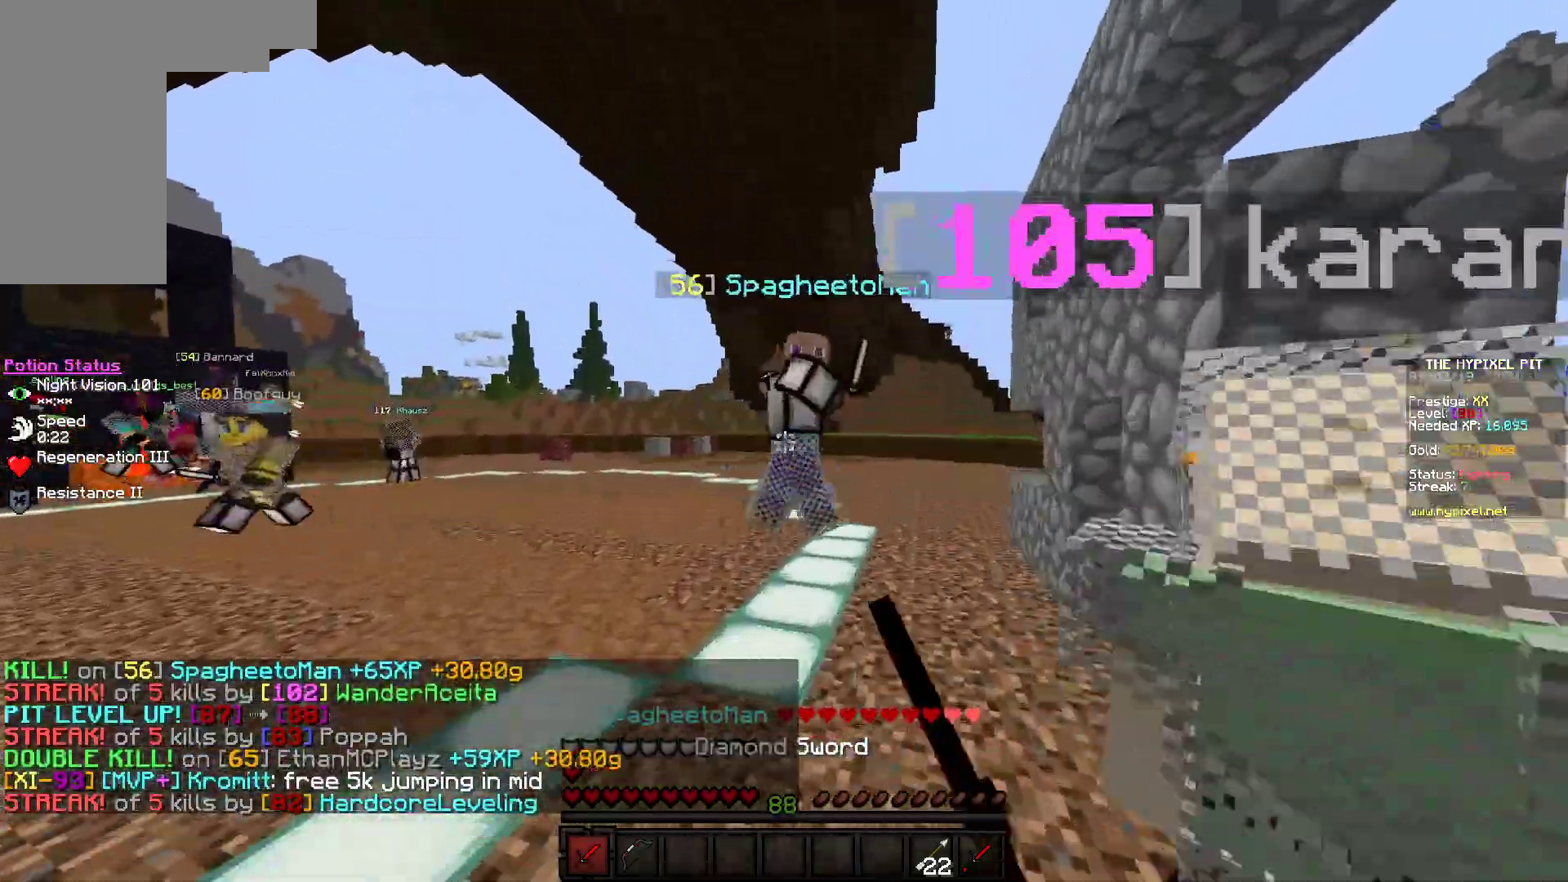
{"keys": ["d", "w"], "mouse": ["left"], "events": [[50, "mouse_left", "down"], [183, "mouse_left", "up"], [217, "mouse_left", "down"], [500, "d", "down"]]}
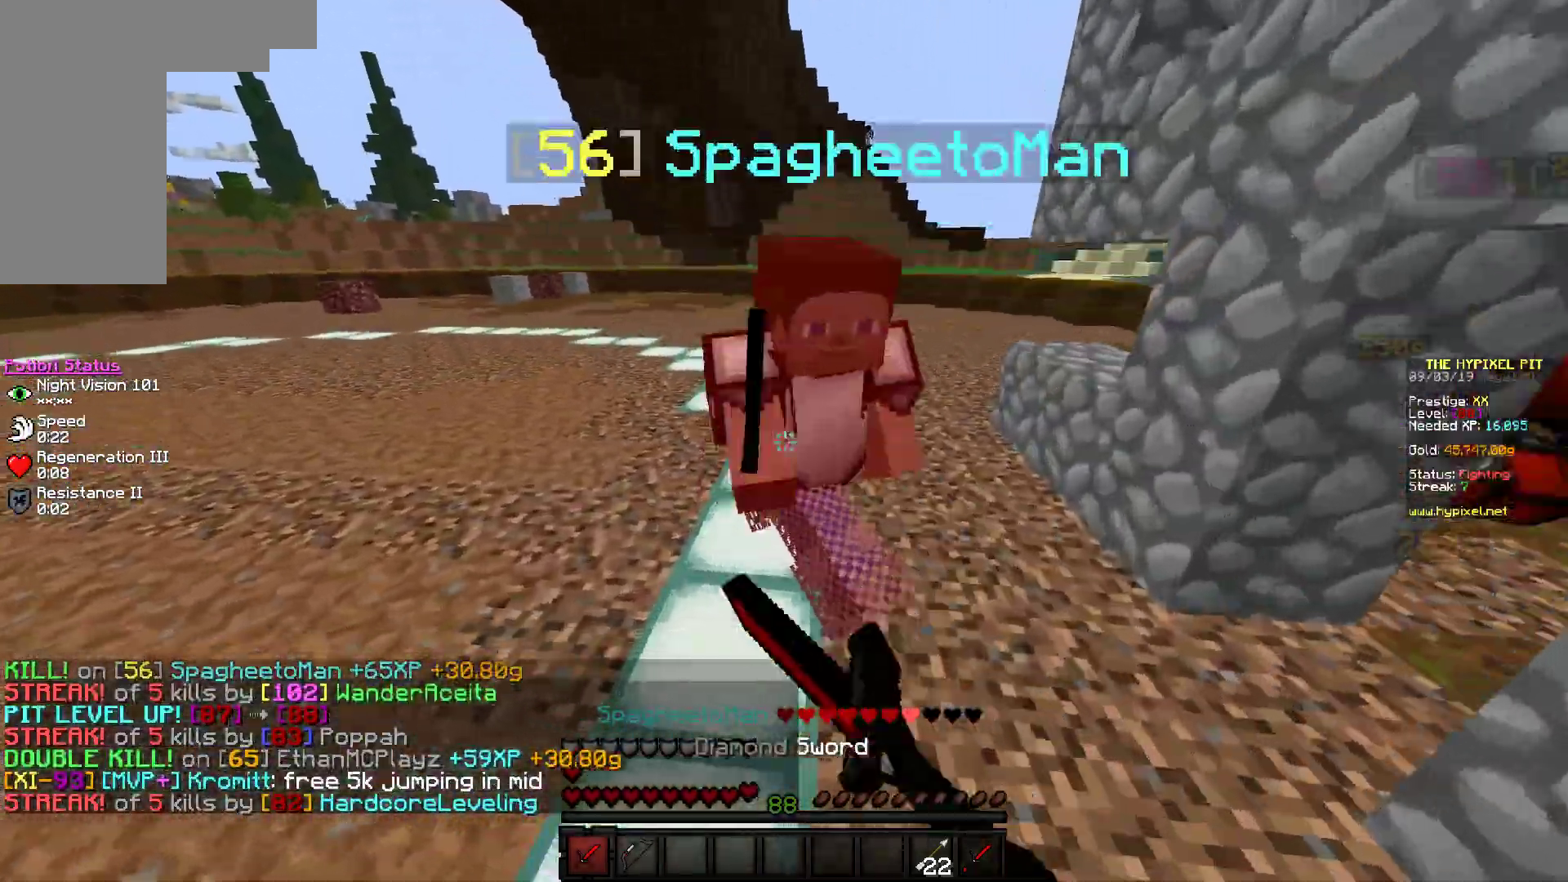
{"keys": ["d", "w"], "mouse": ["left"], "events": [[50, "w", "up"], [183, "w", "down"]]}
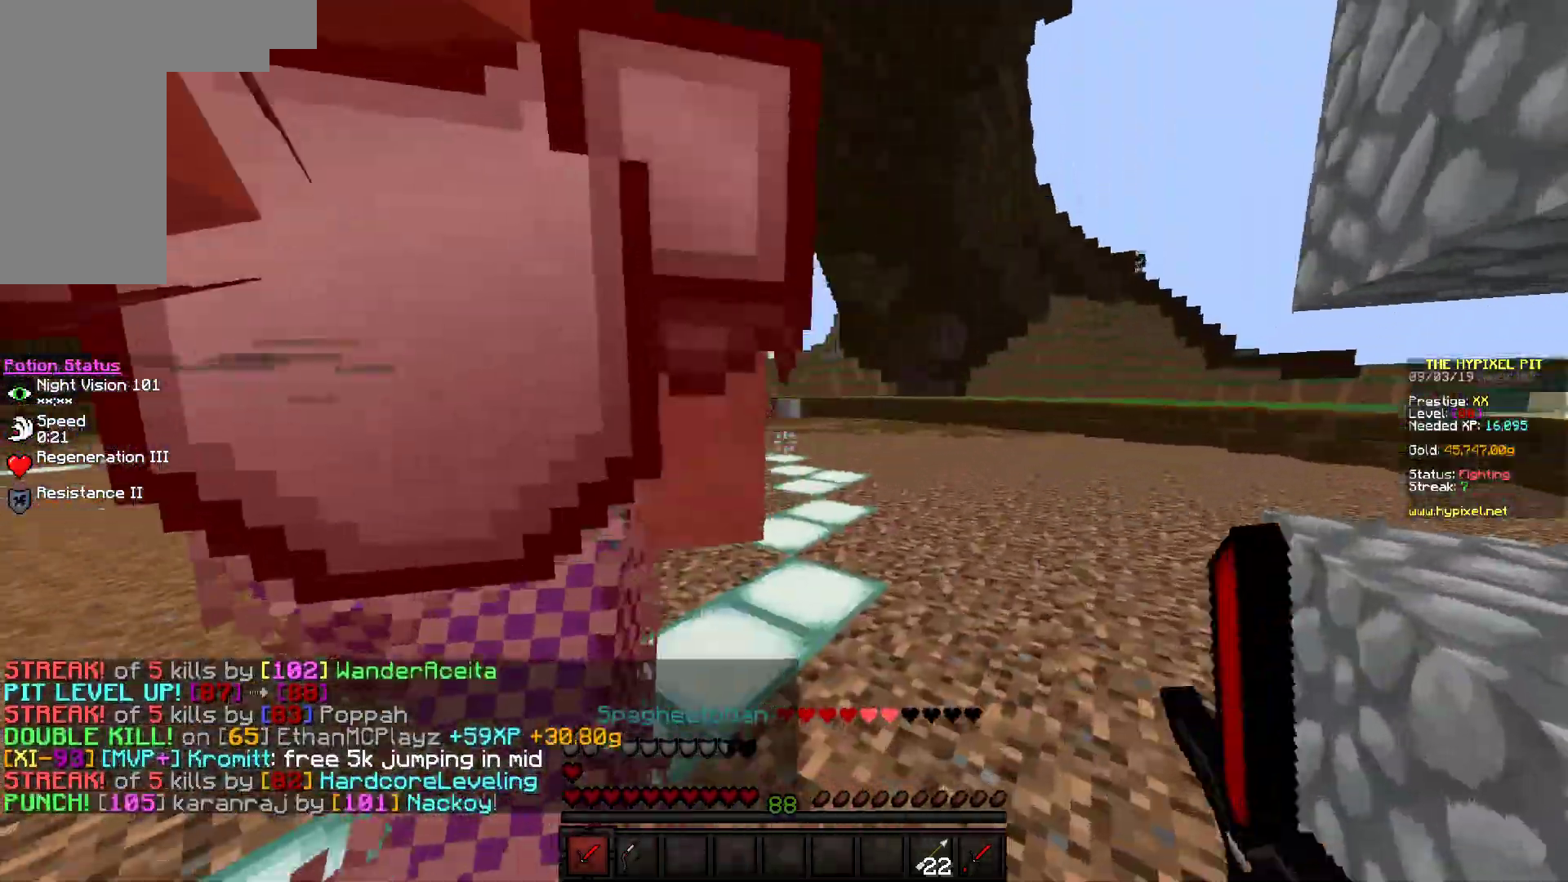
{"keys": ["d"], "mouse": ["left"], "events": [[67, "w", "up"]]}
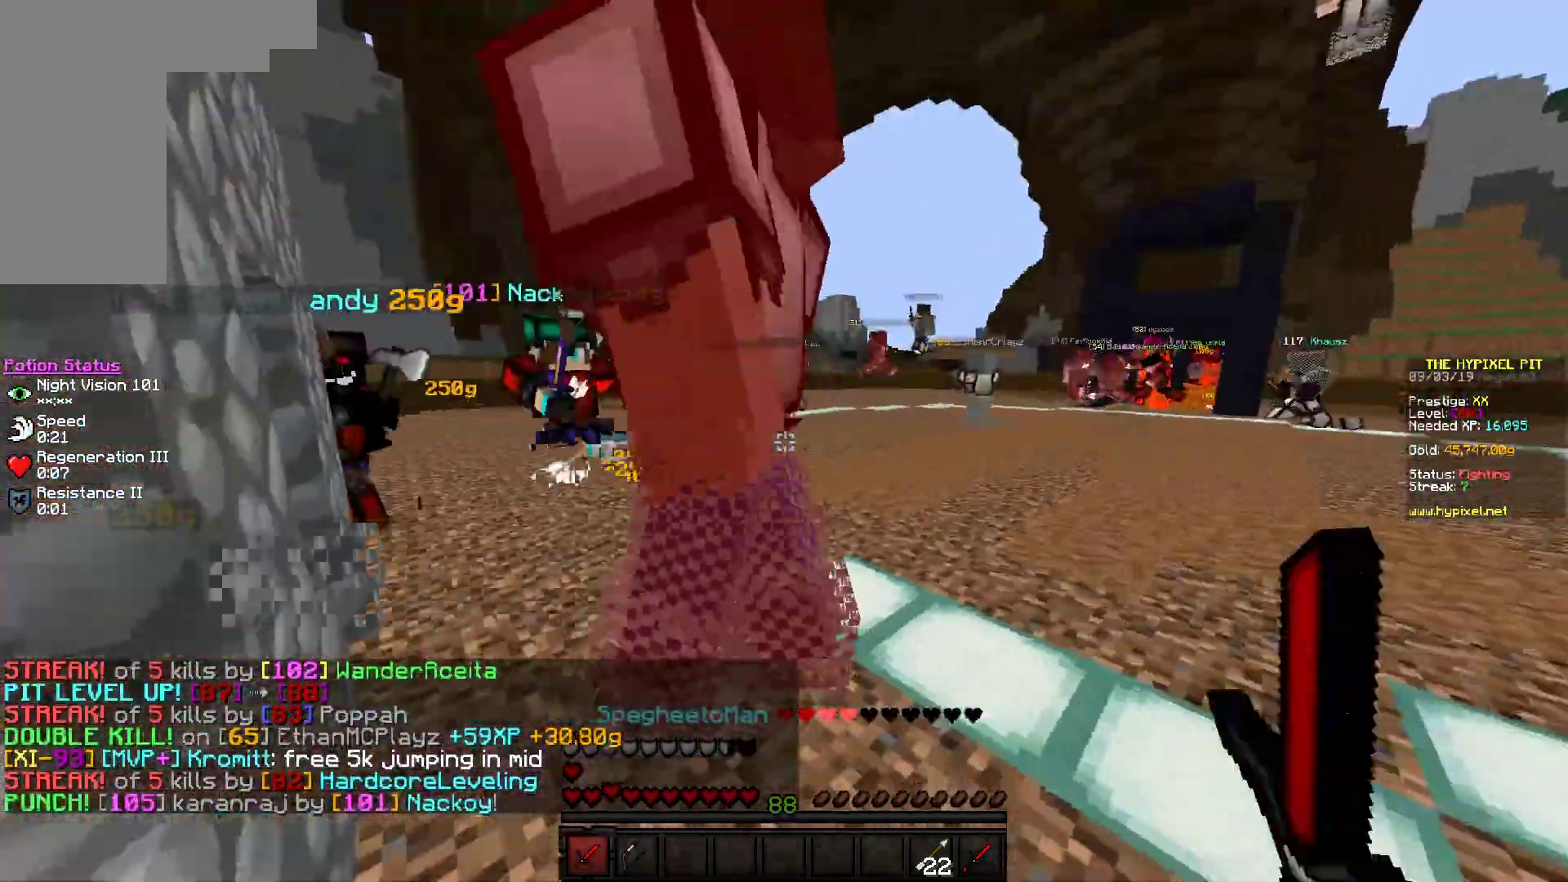
{"keys": ["d", "w"], "mouse": ["left"], "events": [[117, "s", "down"], [317, "s", "up"], [450, "w", "down"]]}
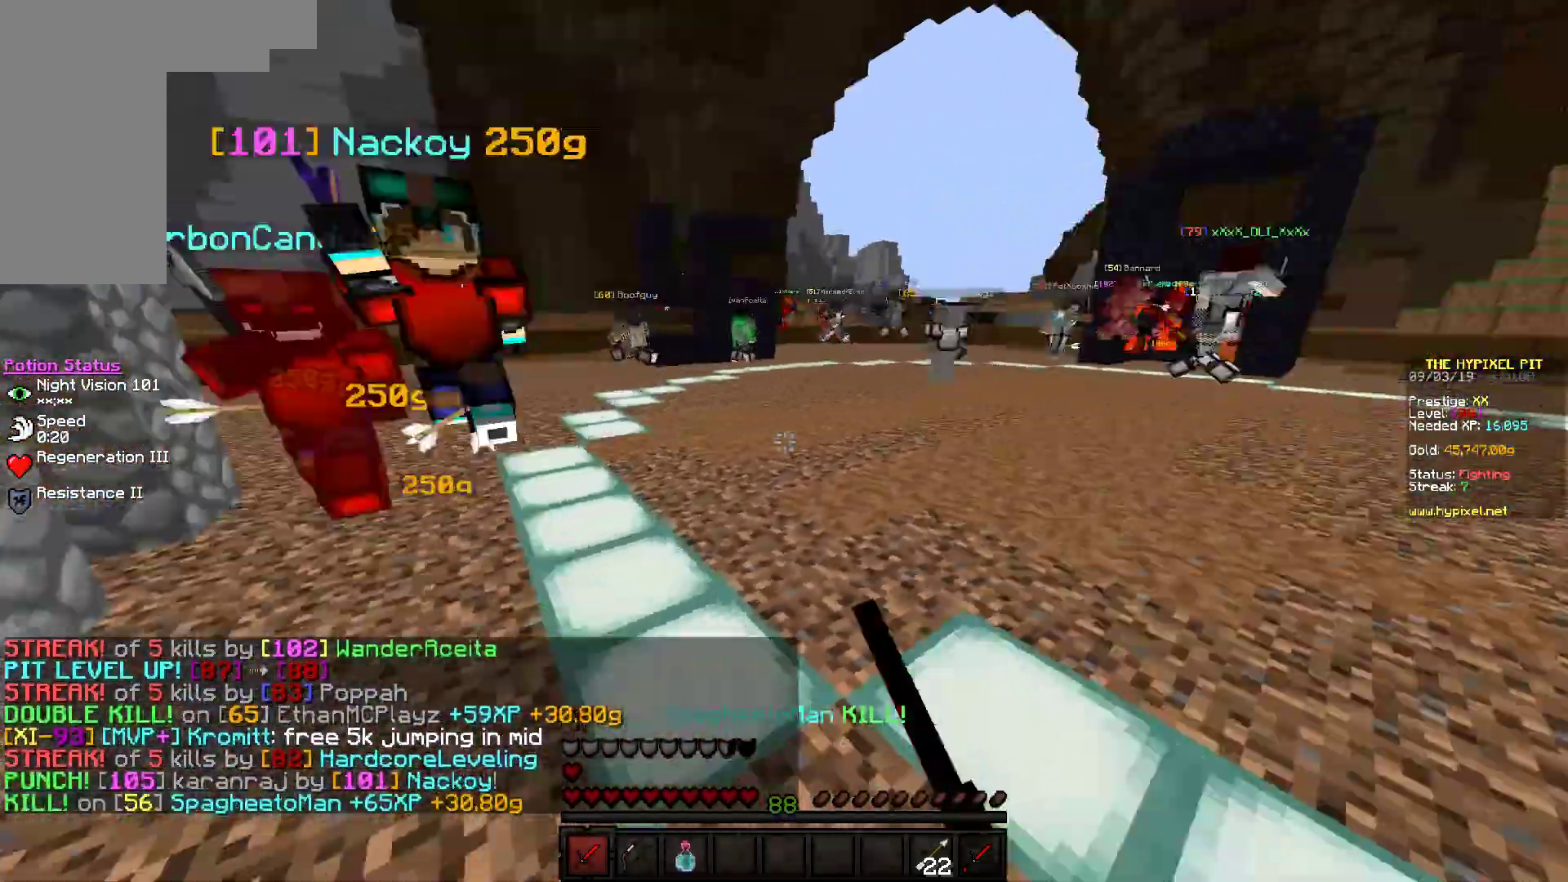
{"keys": ["a", "s"], "mouse": ["right"], "events": [[50, "mouse_left", "up"], [117, "d", "up"], [300, "a", "down"], [300, "mouse_right", "down"], [400, "w", "up"], [483, "s", "down"]]}
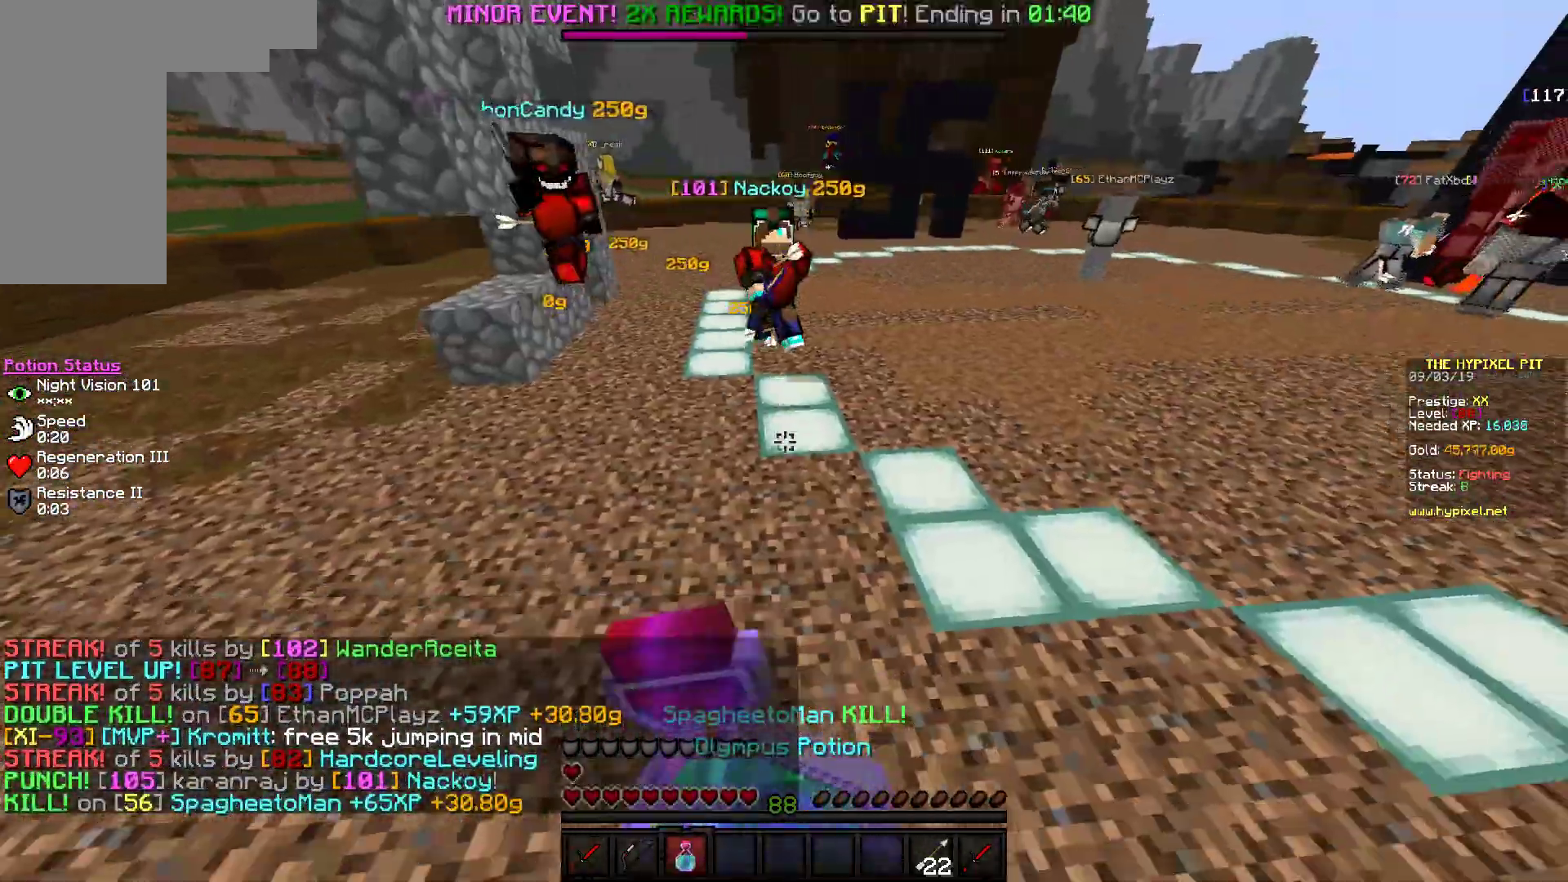
{"keys": ["a", "s"], "mouse": ["right"], "events": []}
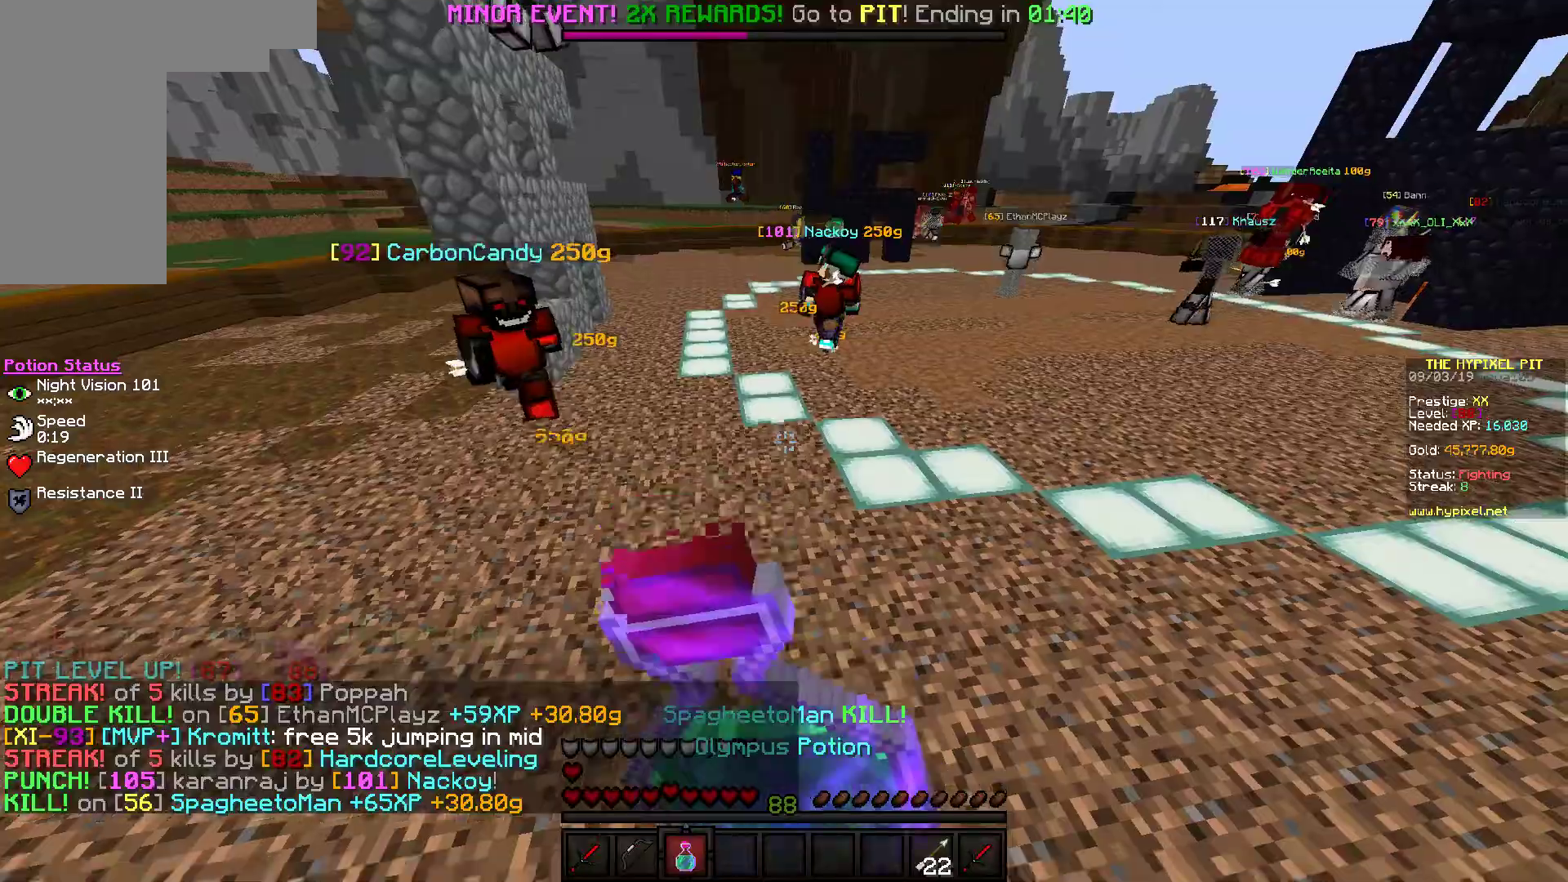
{"keys": ["d", "s"], "mouse": ["right"], "events": [[217, "a", "up"], [450, "d", "down"]]}
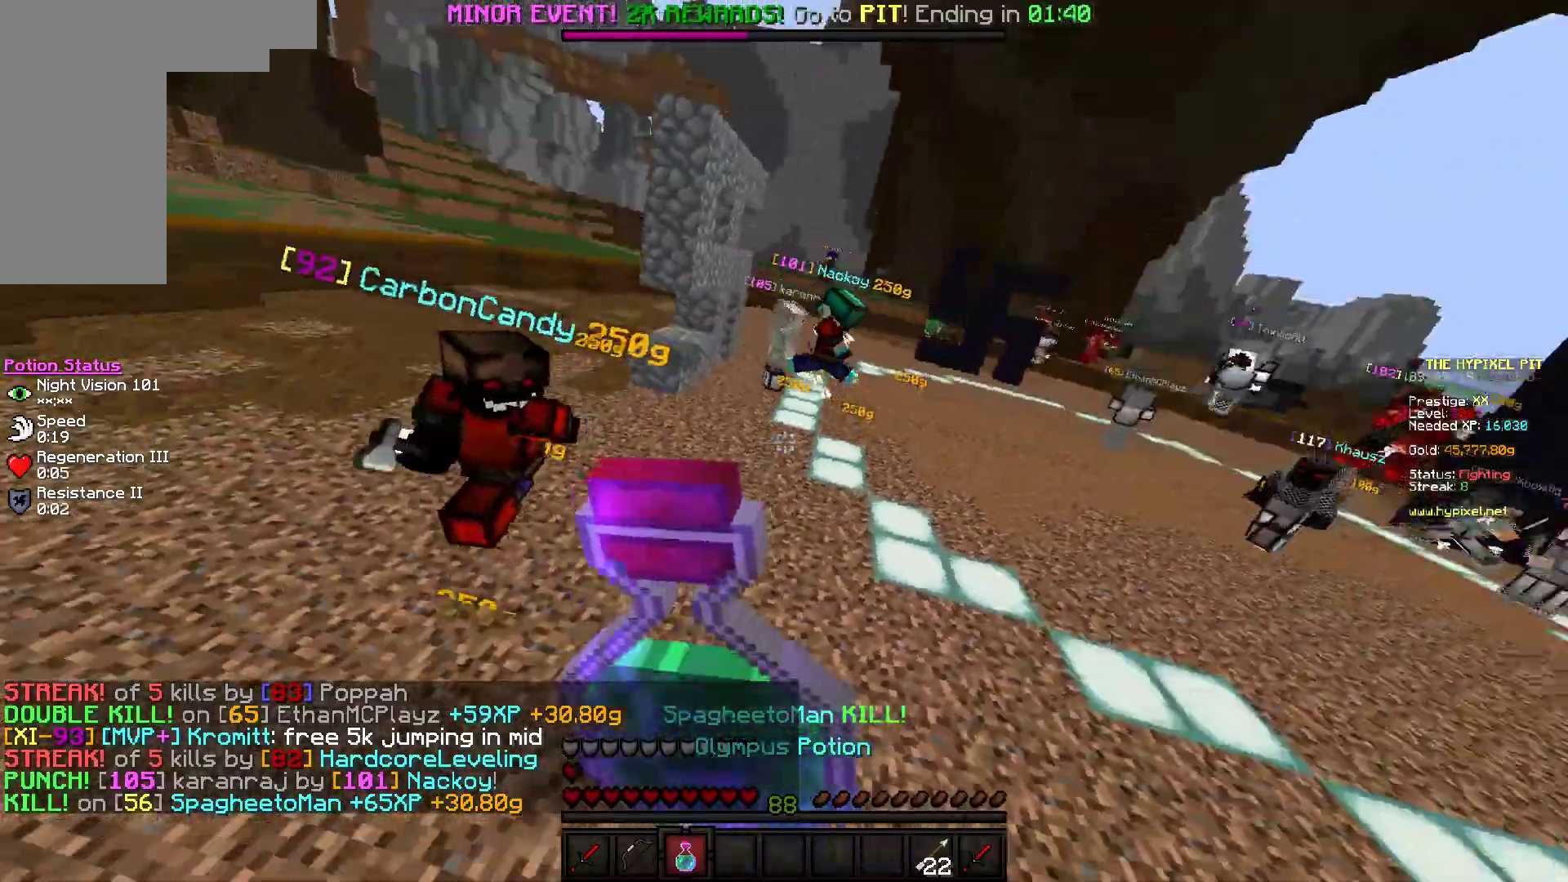
{"keys": ["d", "w"], "mouse": ["right"], "events": [[267, "s", "up"], [317, "w", "down"]]}
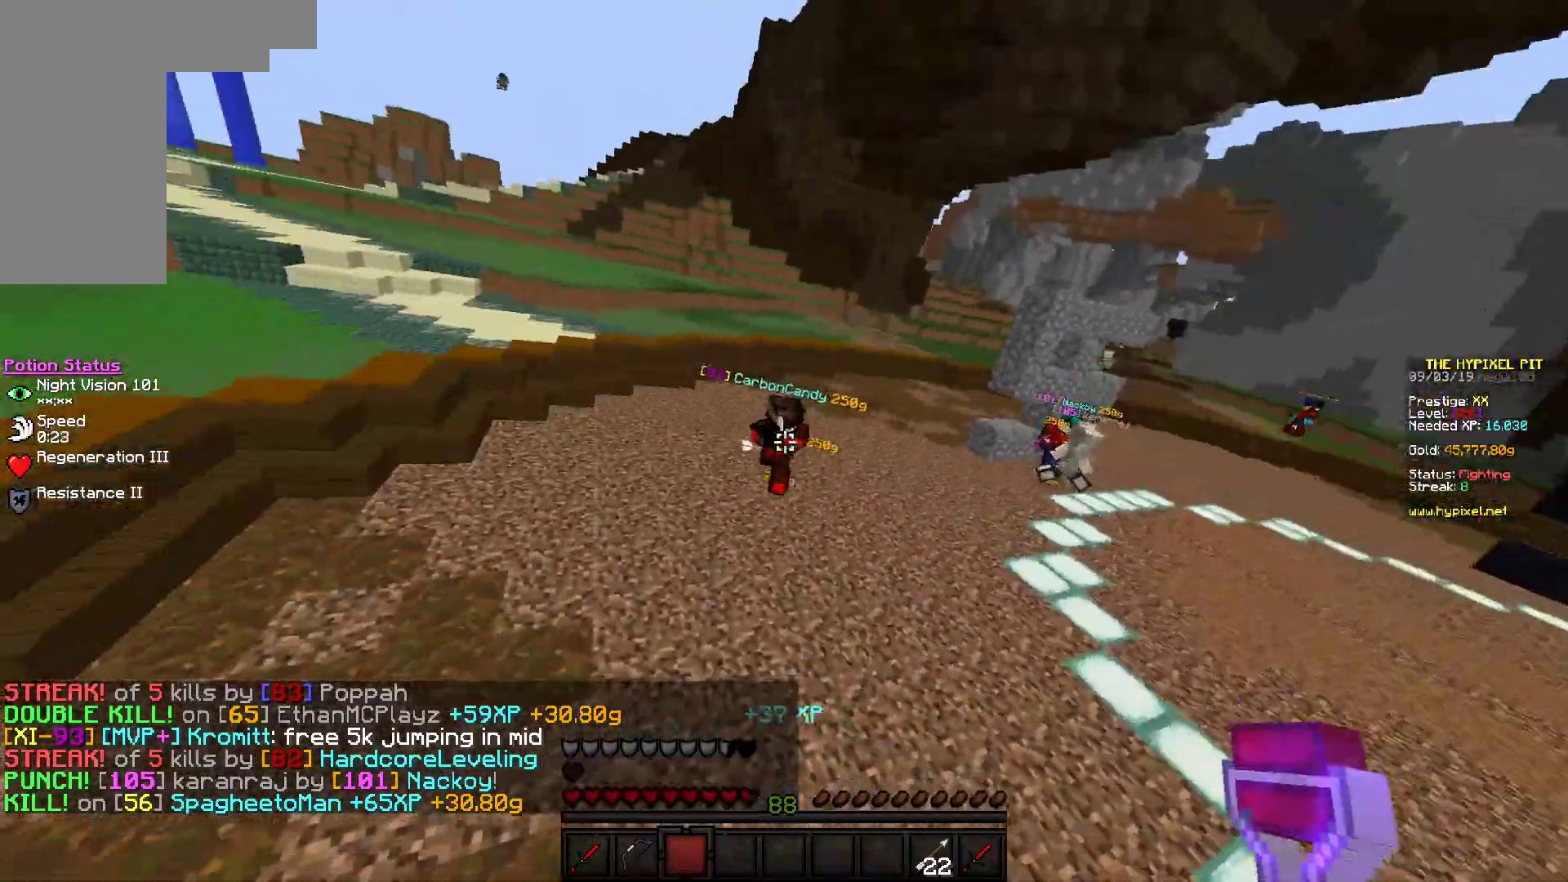
{"keys": ["d", "w"], "mouse": ["left"], "events": [[150, "mouse_right", "up"], [267, "mouse_left", "down"]]}
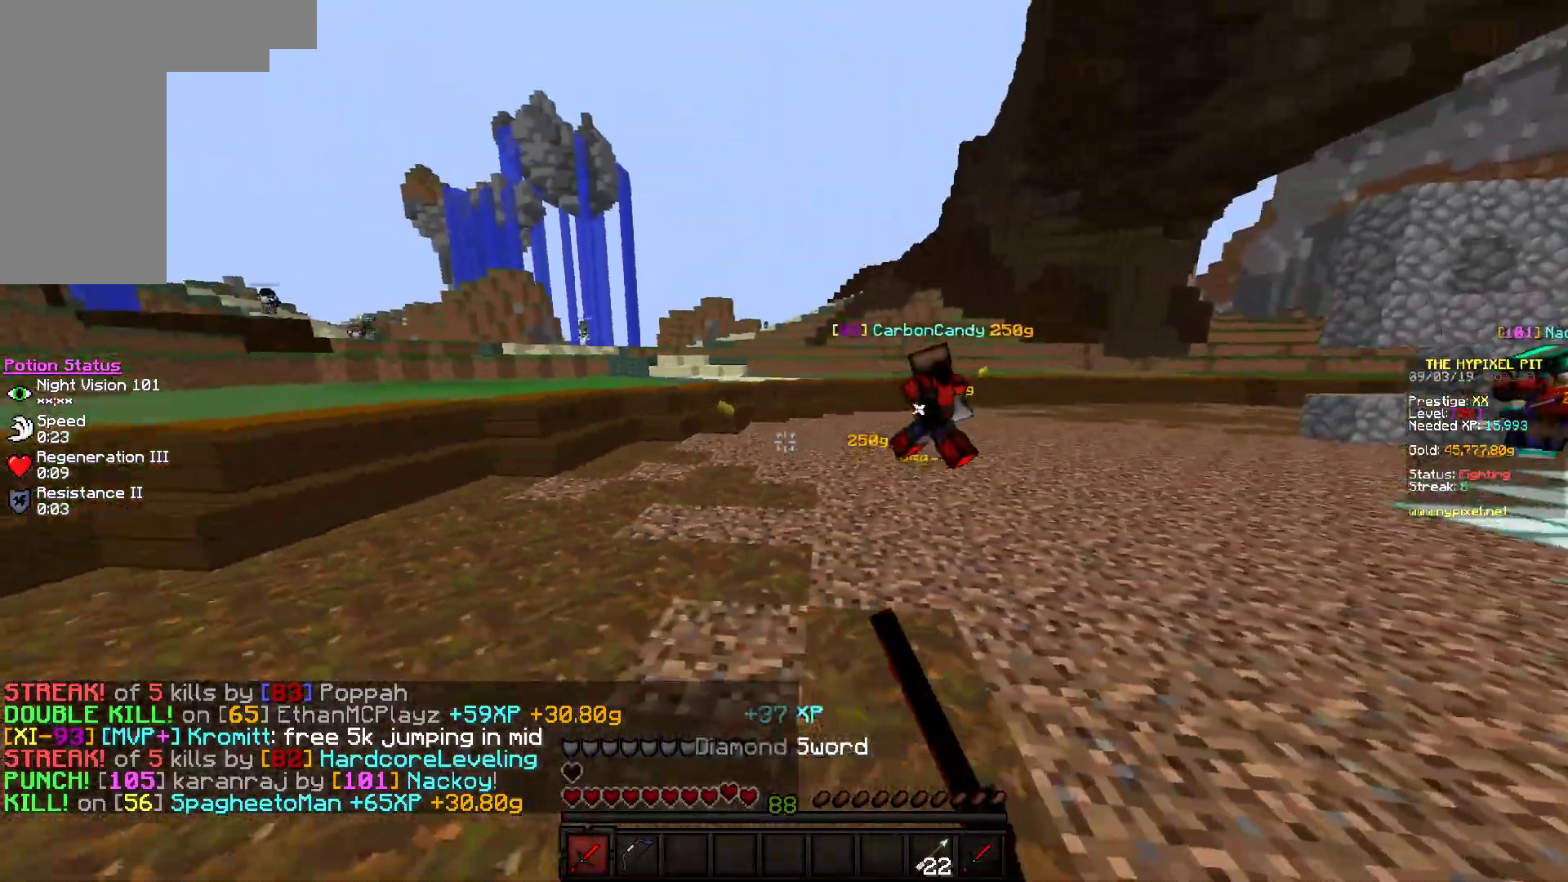
{"keys": ["w"], "mouse": ["left"], "events": [[483, "d", "up"]]}
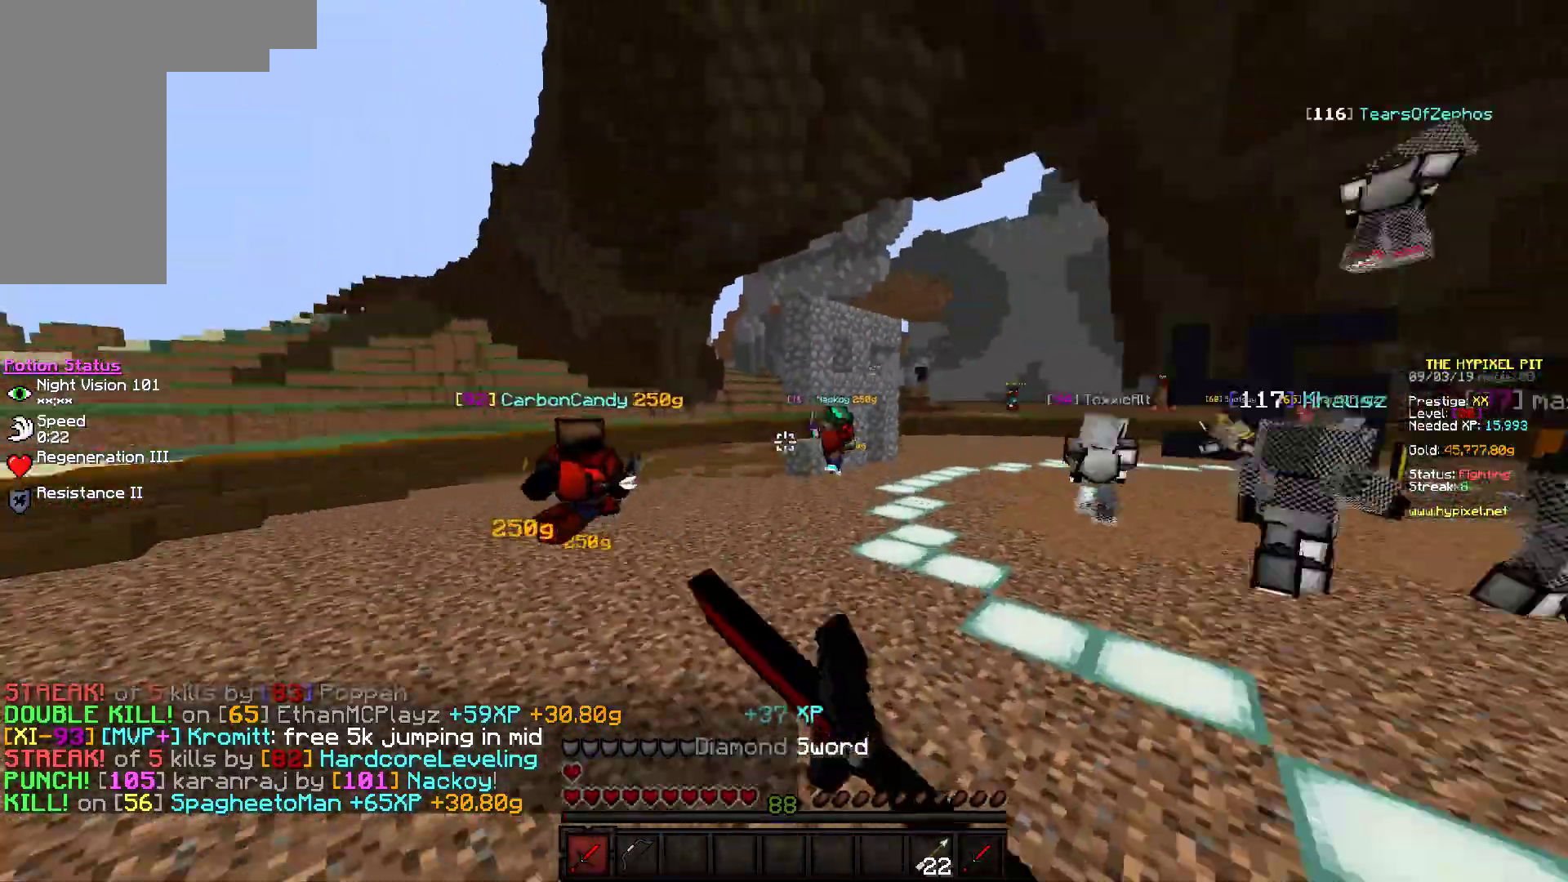
{"keys": ["w"], "mouse": [], "events": [[150, "mouse_left", "up"]]}
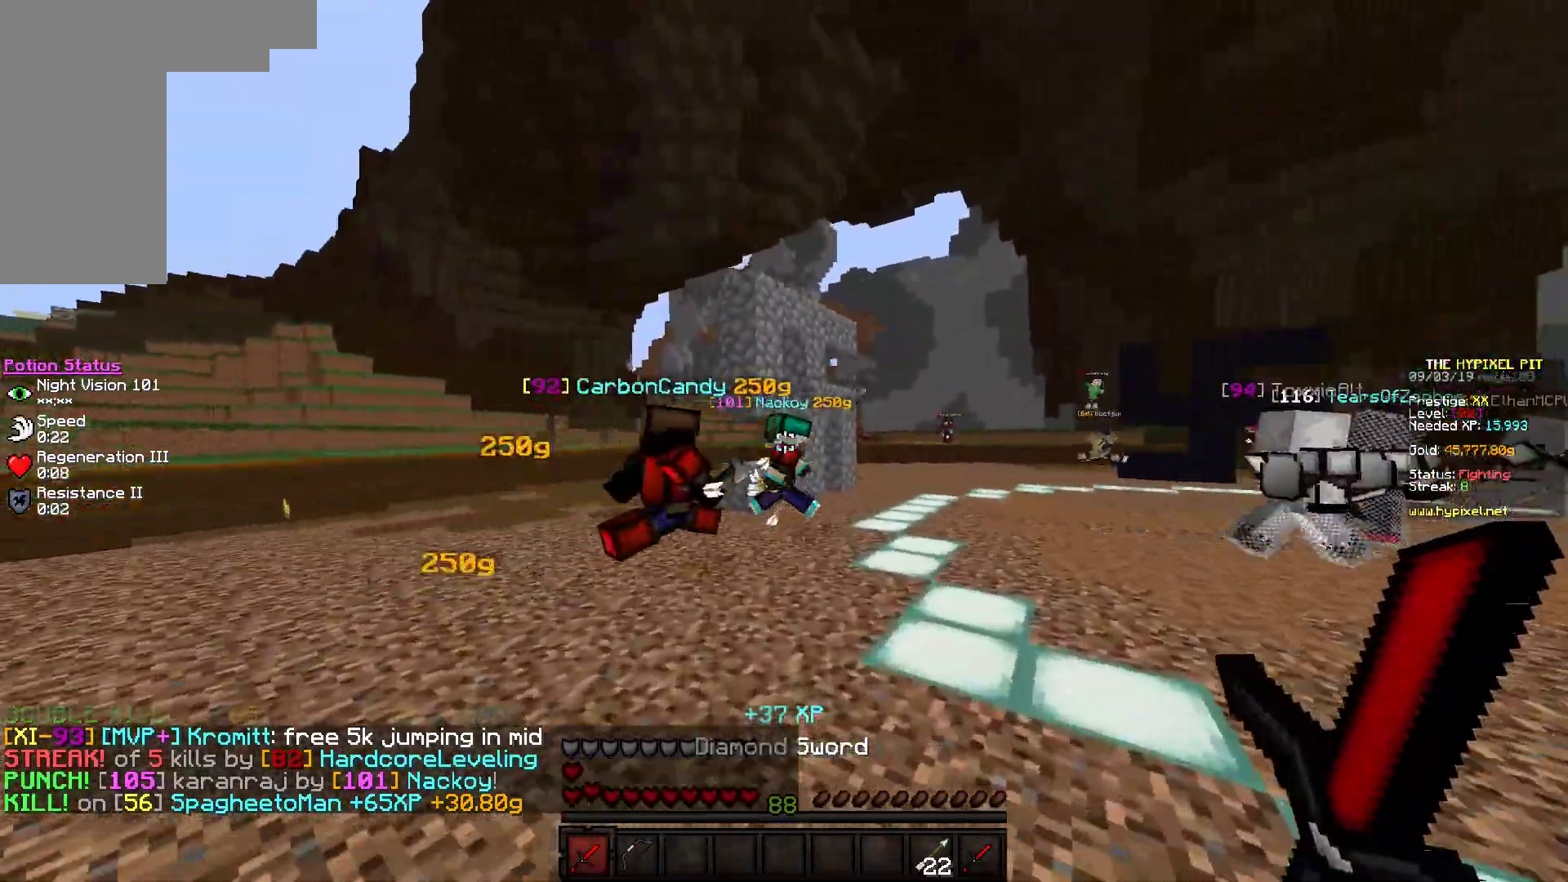
{"keys": ["w"], "mouse": ["left"], "events": [[367, "mouse_left", "down"]]}
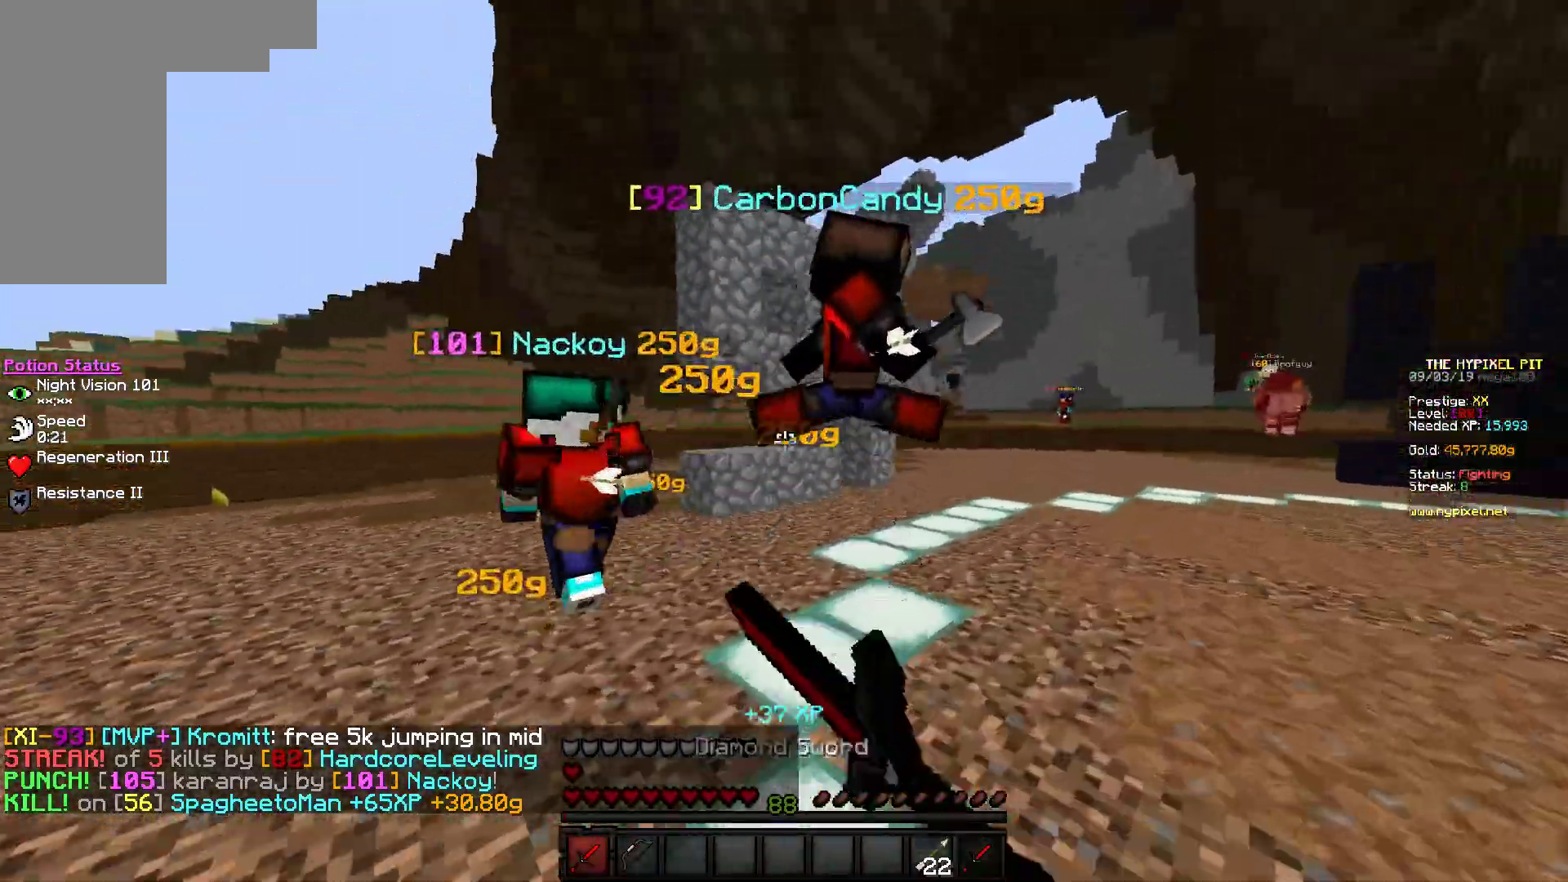
{"keys": ["w"], "mouse": ["left"], "events": [[217, "d", "down"], [367, "d", "up"]]}
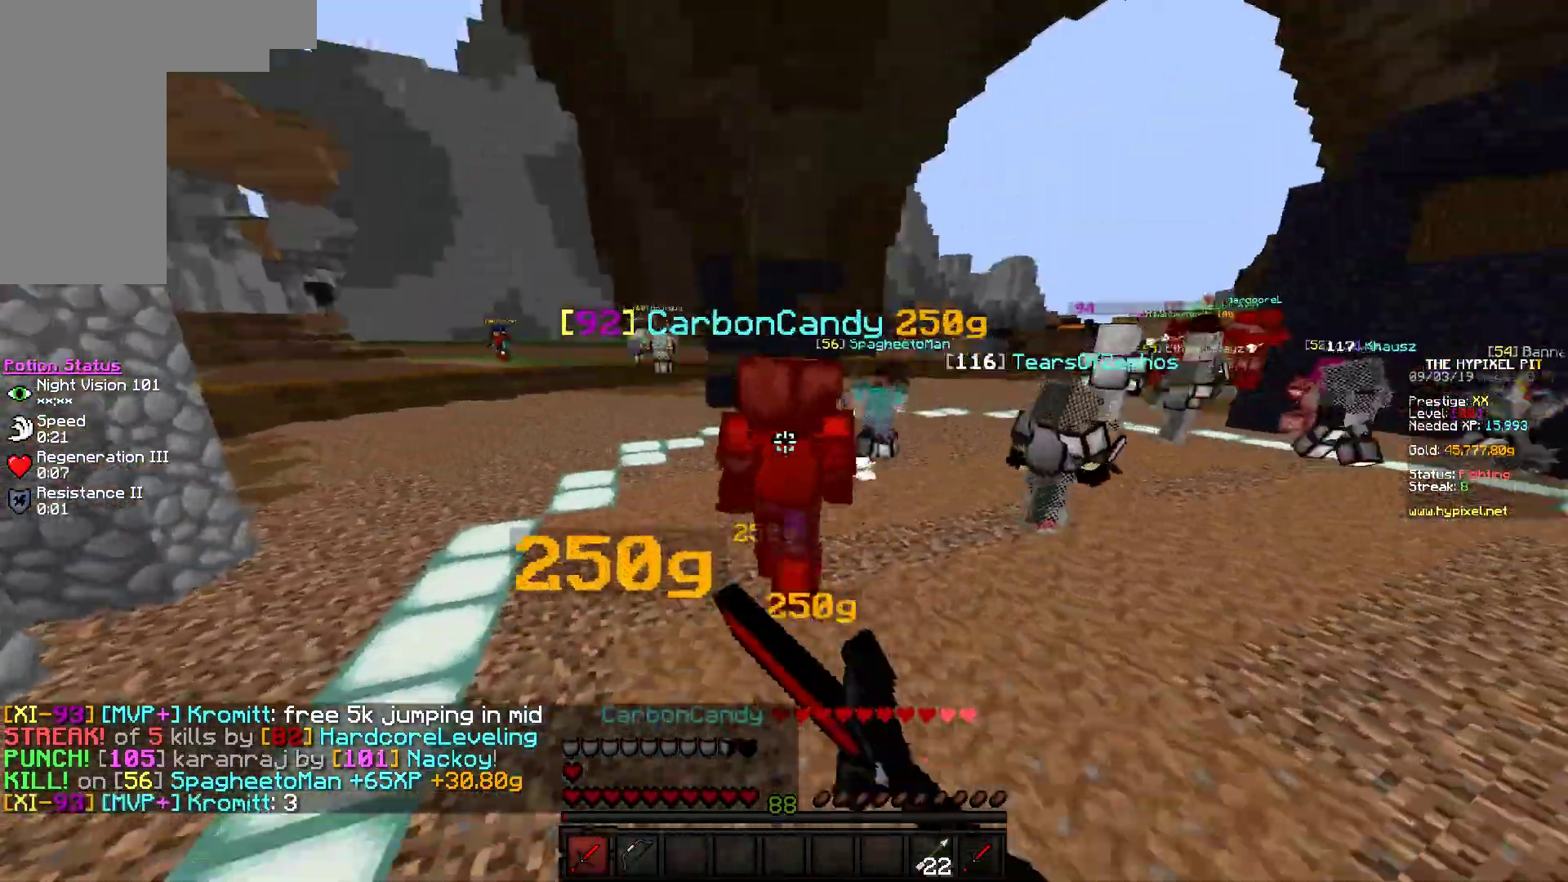
{"keys": ["w"], "mouse": ["left"], "events": []}